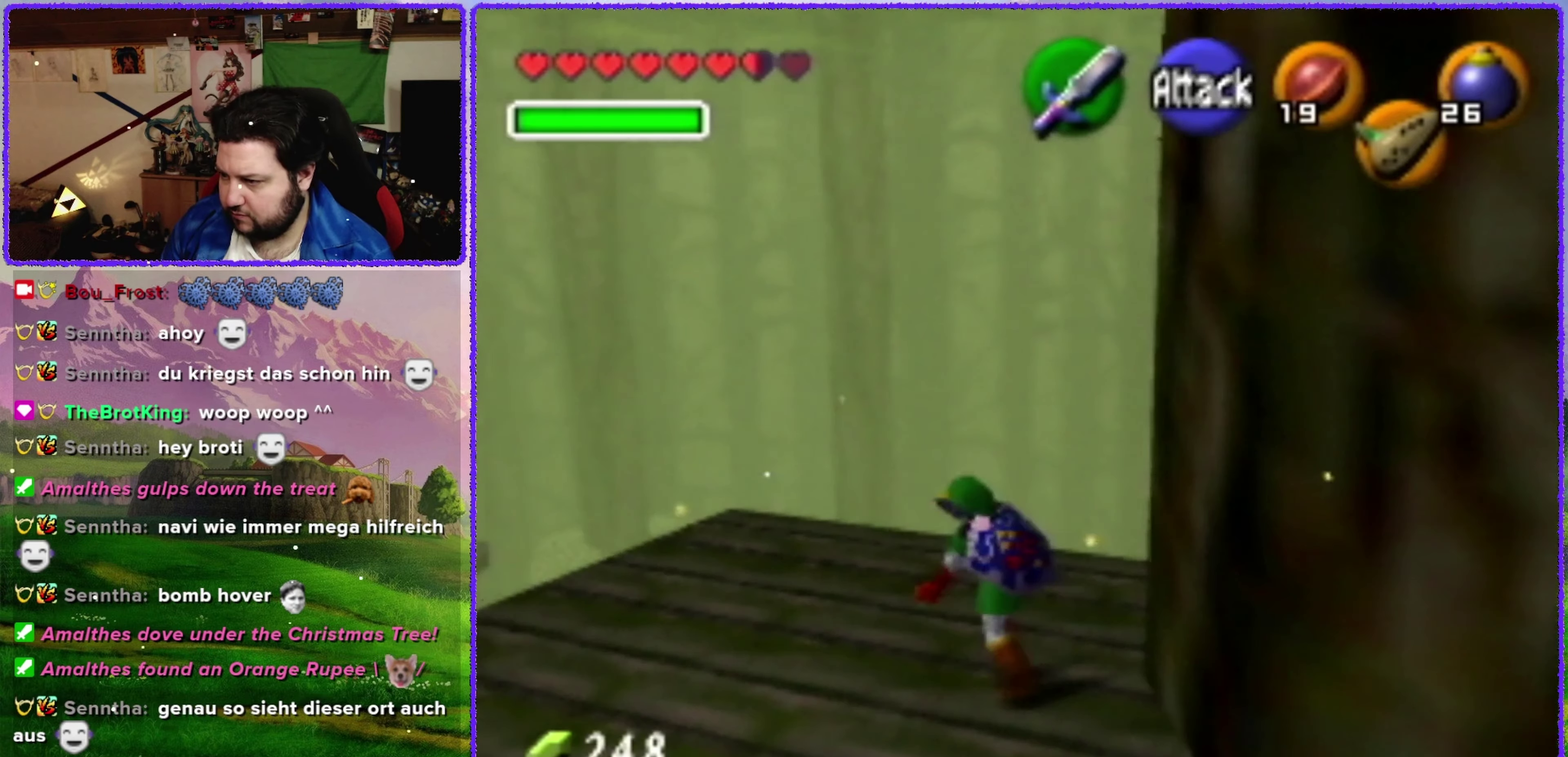
Gameplay with a controller (Nintendo layout); each line is a JSON object with the inputs held at the frame after it. "events" lists button and stick changes between this image and that frame as [ms after this image, input, new state], when the widget could be followed in between. Not read: L3 R3.
{"buttons": [], "left_stick": "up-left", "events": [[200, "left_stick", "left"], [450, "left_stick", "up-left"]]}
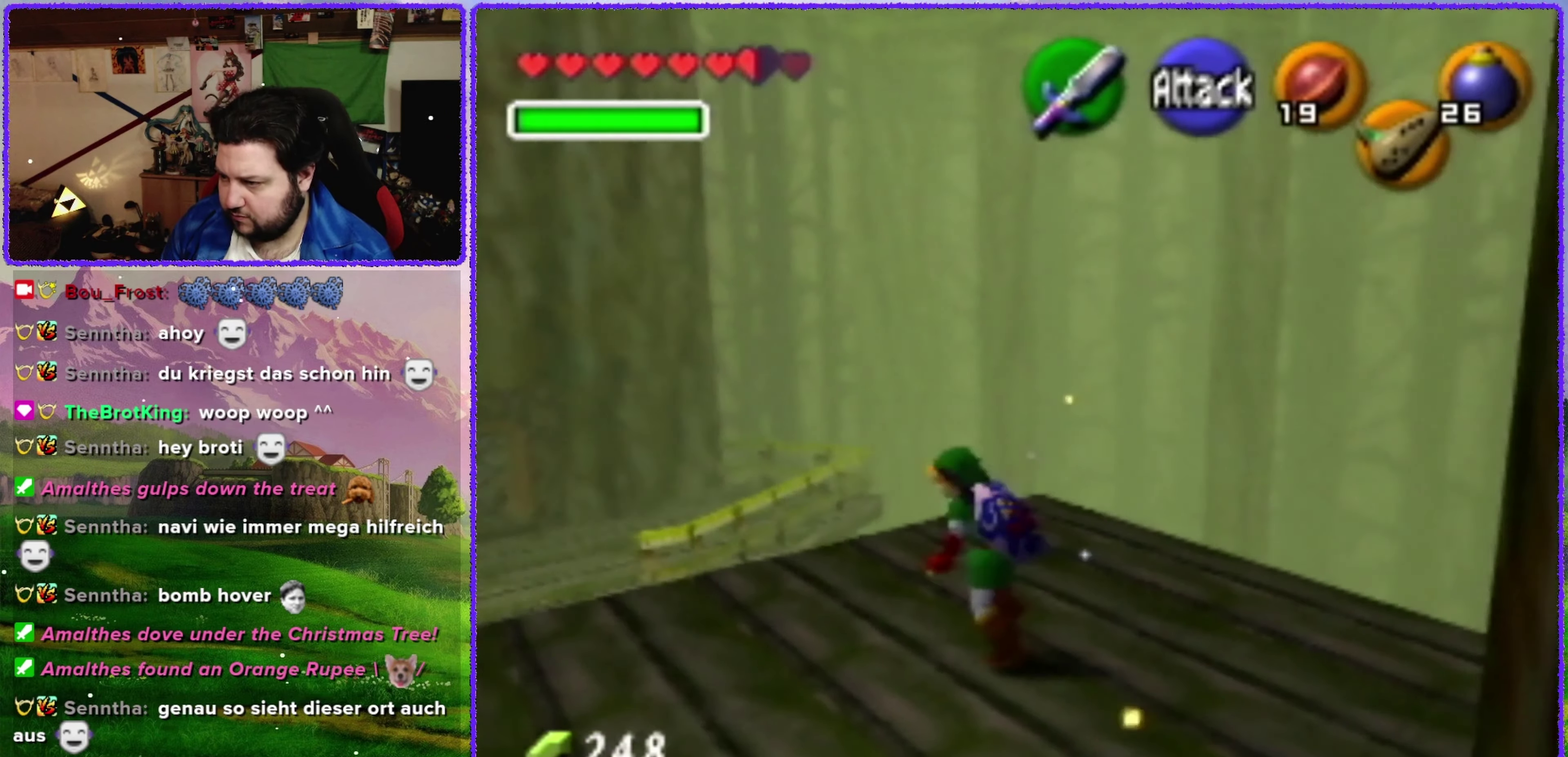
{"buttons": [], "left_stick": "left", "events": [[134, "left_stick", "center"], [417, "left_stick", "left"]]}
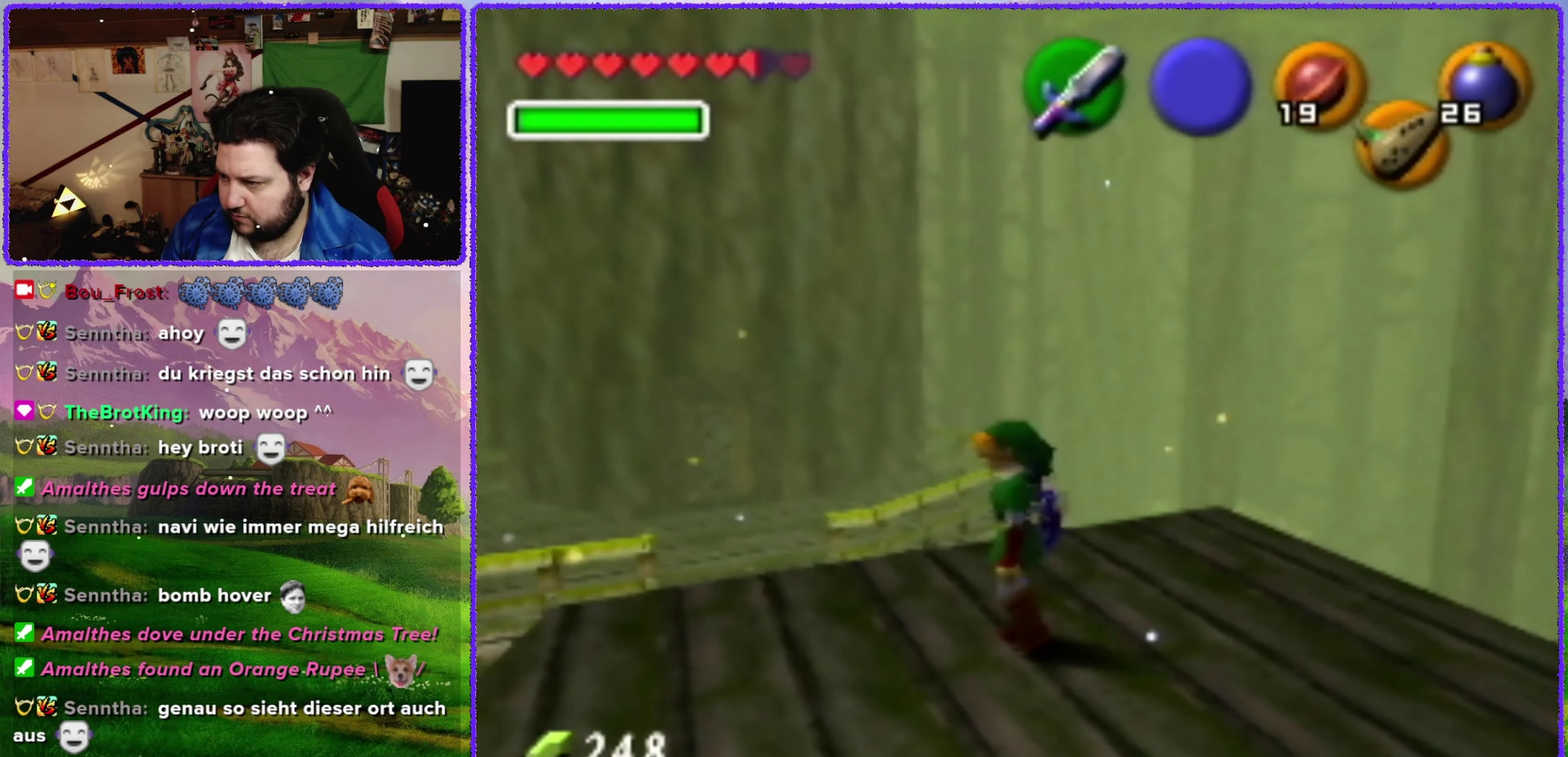
{"buttons": [], "left_stick": "center", "events": [[217, "left_stick", "up-left"], [317, "left_stick", "center"]]}
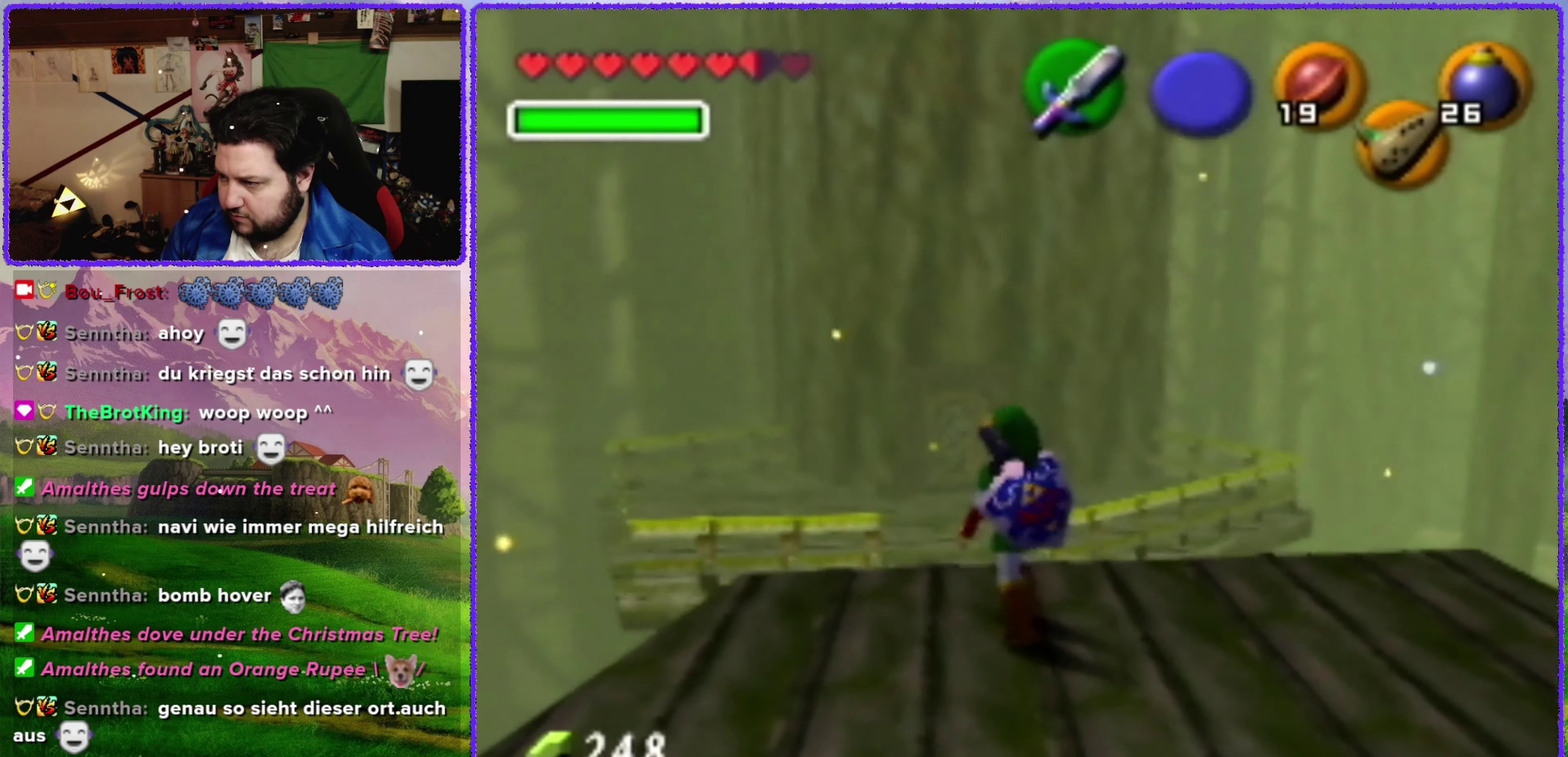
{"buttons": [], "left_stick": "up-right", "events": [[50, "left_stick", "up"], [67, "C_UP", "down"], [200, "C_UP", "up"], [200, "left_stick", "center"], [384, "left_stick", "up"], [467, "left_stick", "up-right"]]}
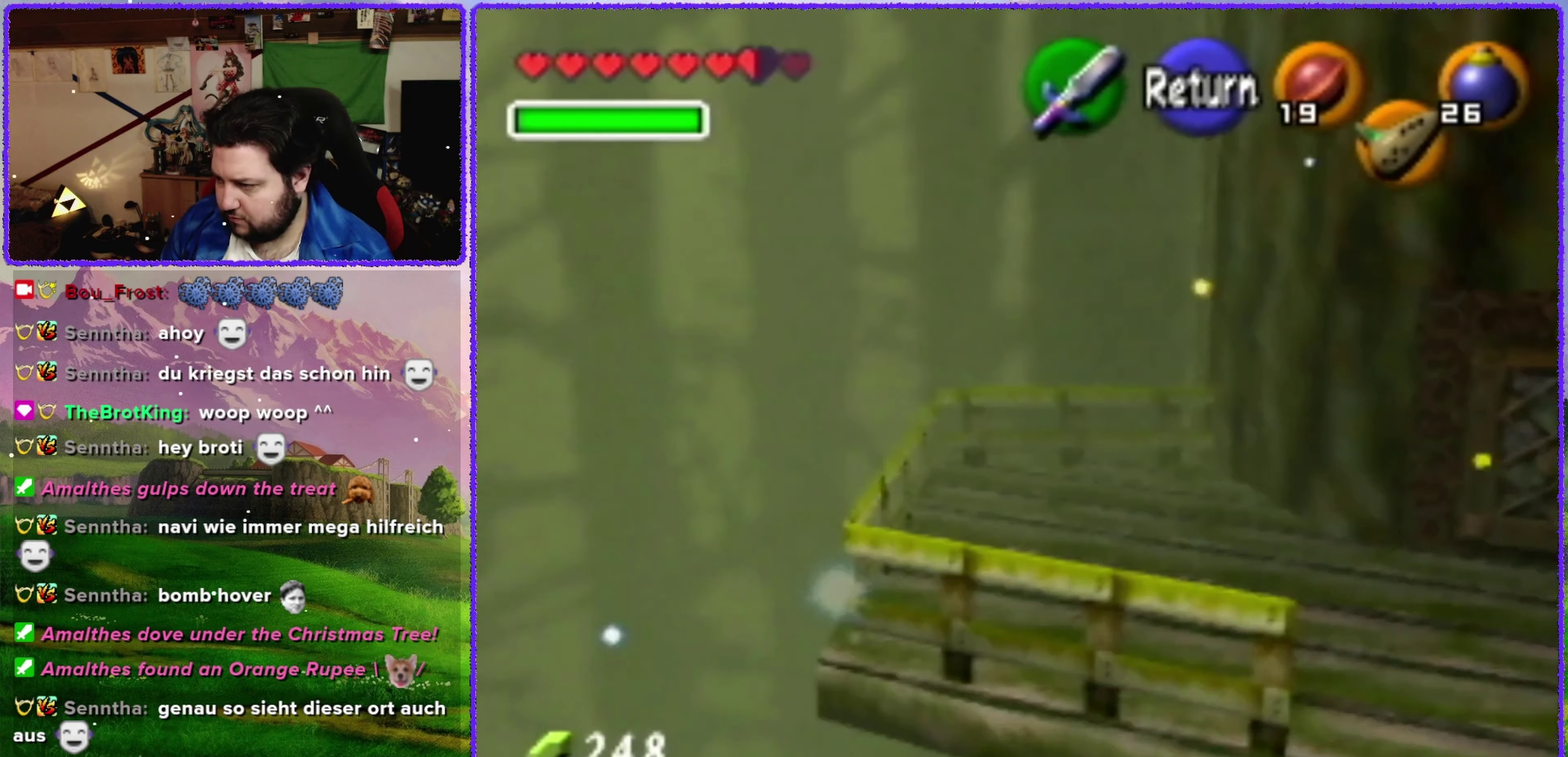
{"buttons": ["A"], "left_stick": "up", "events": [[417, "left_stick", "up"], [484, "A", "down"]]}
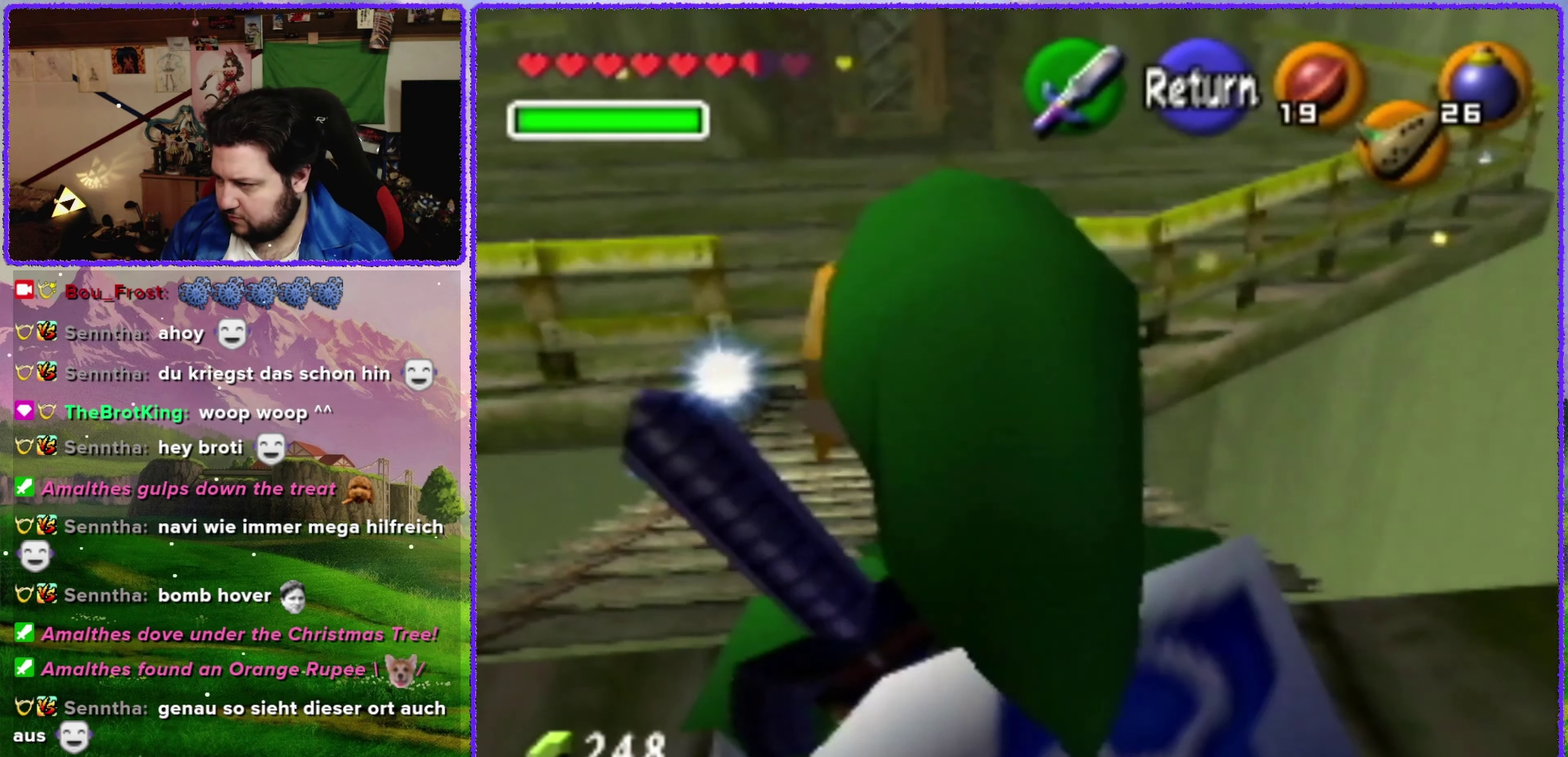
{"buttons": [], "left_stick": "up", "events": [[67, "A", "up"]]}
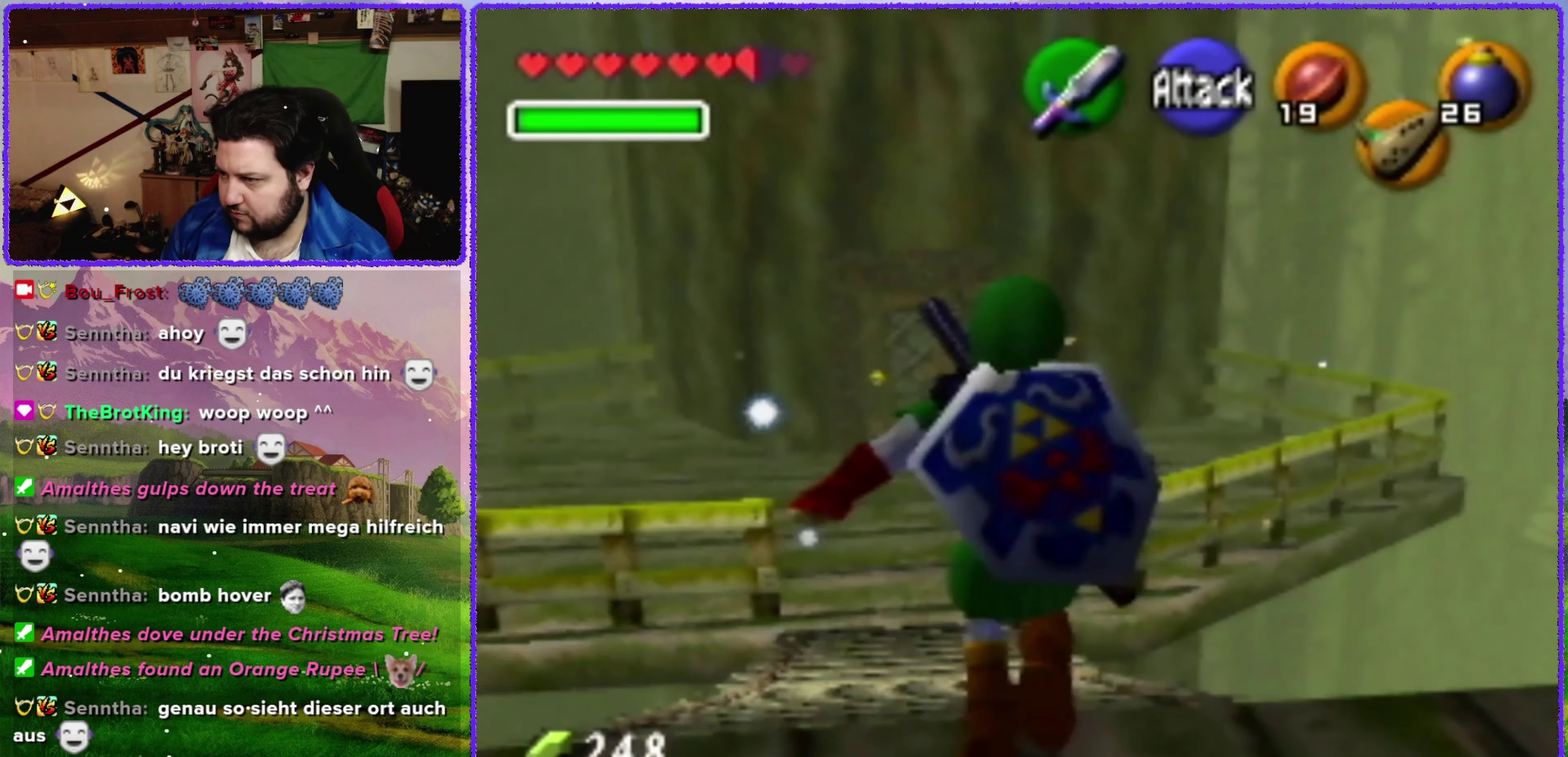
{"buttons": [], "left_stick": "up", "events": []}
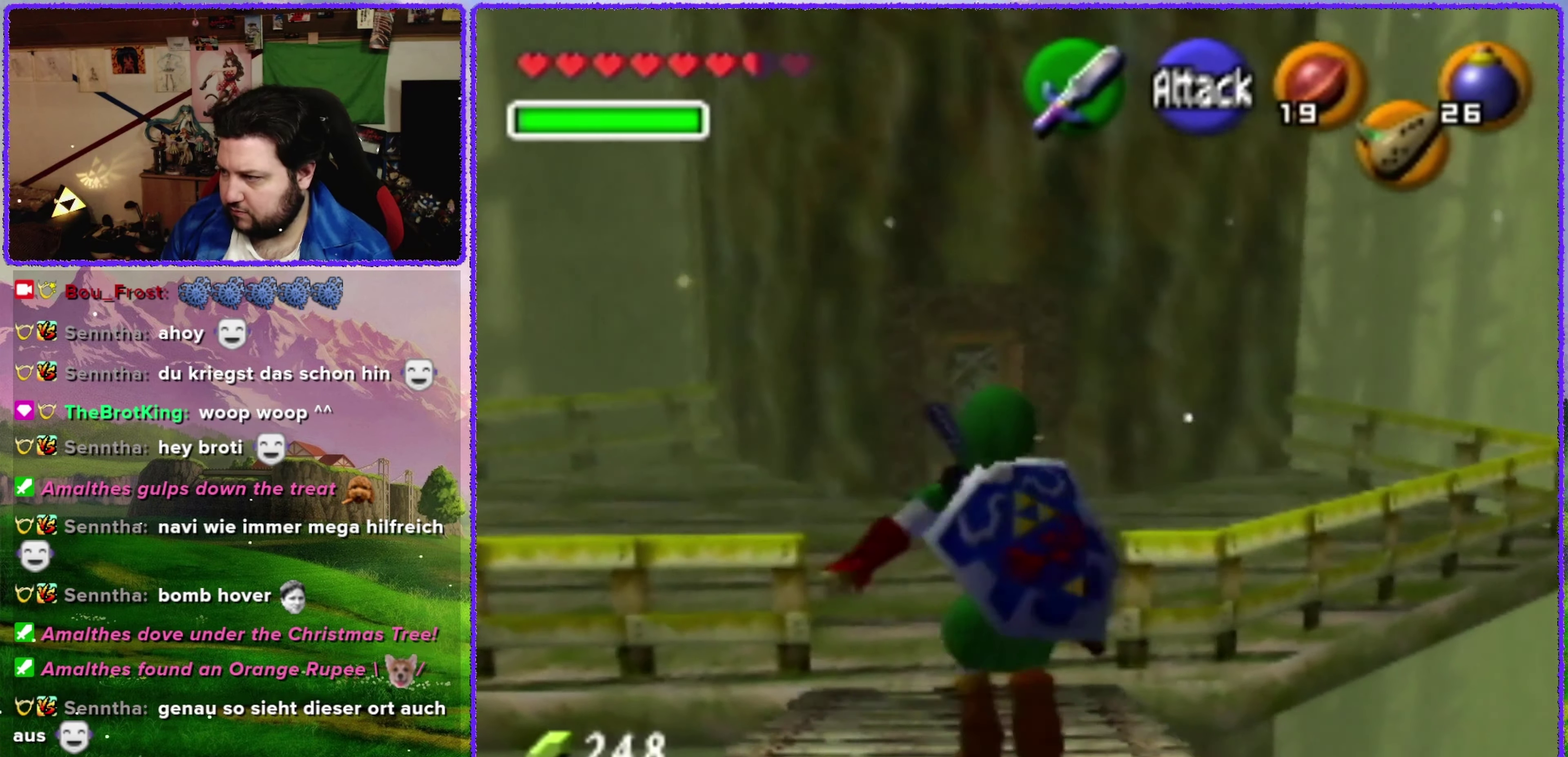
{"buttons": ["A"], "left_stick": "up", "events": [[234, "A", "down"]]}
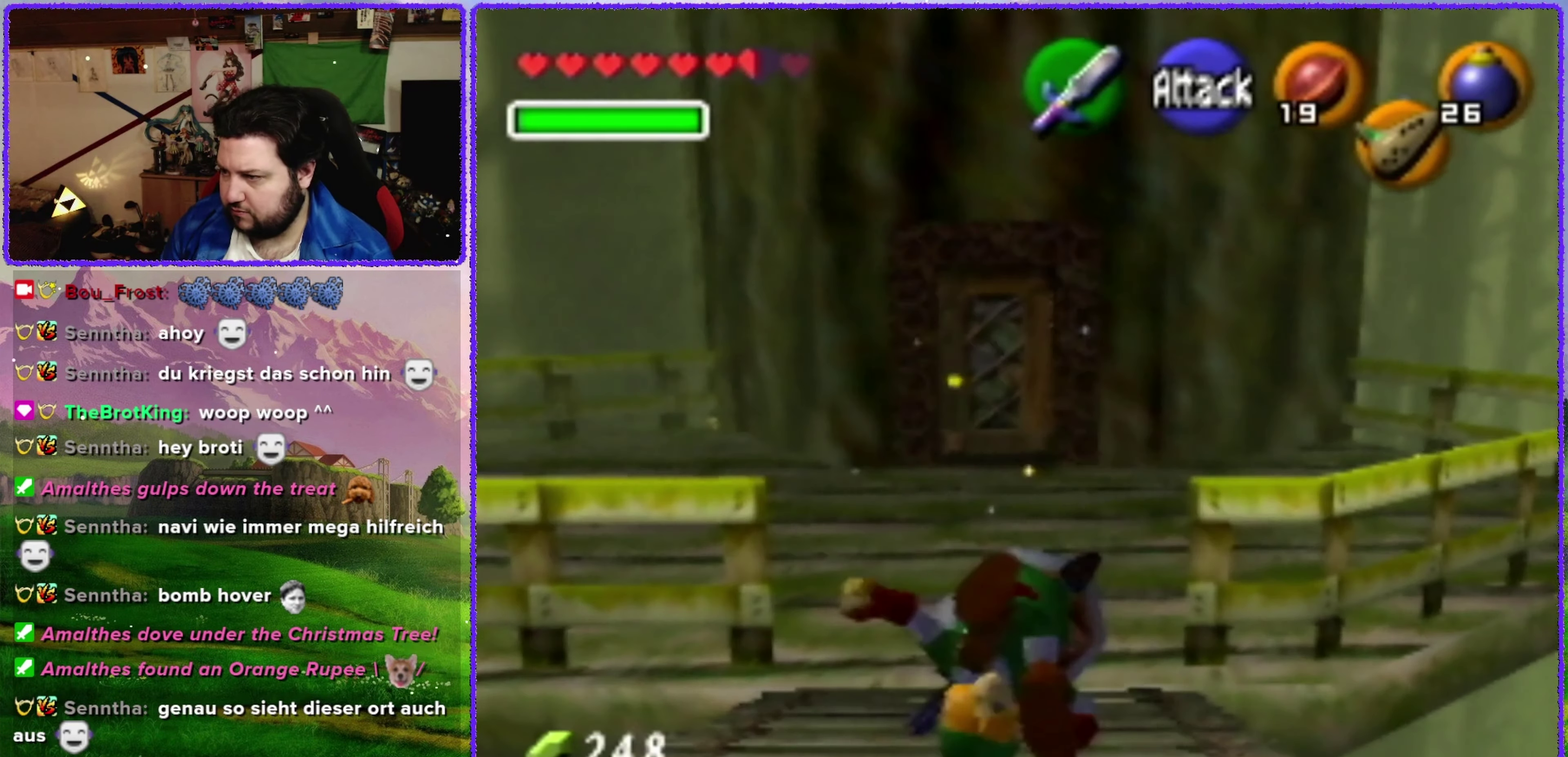
{"buttons": [], "left_stick": "up", "events": [[450, "A", "up"]]}
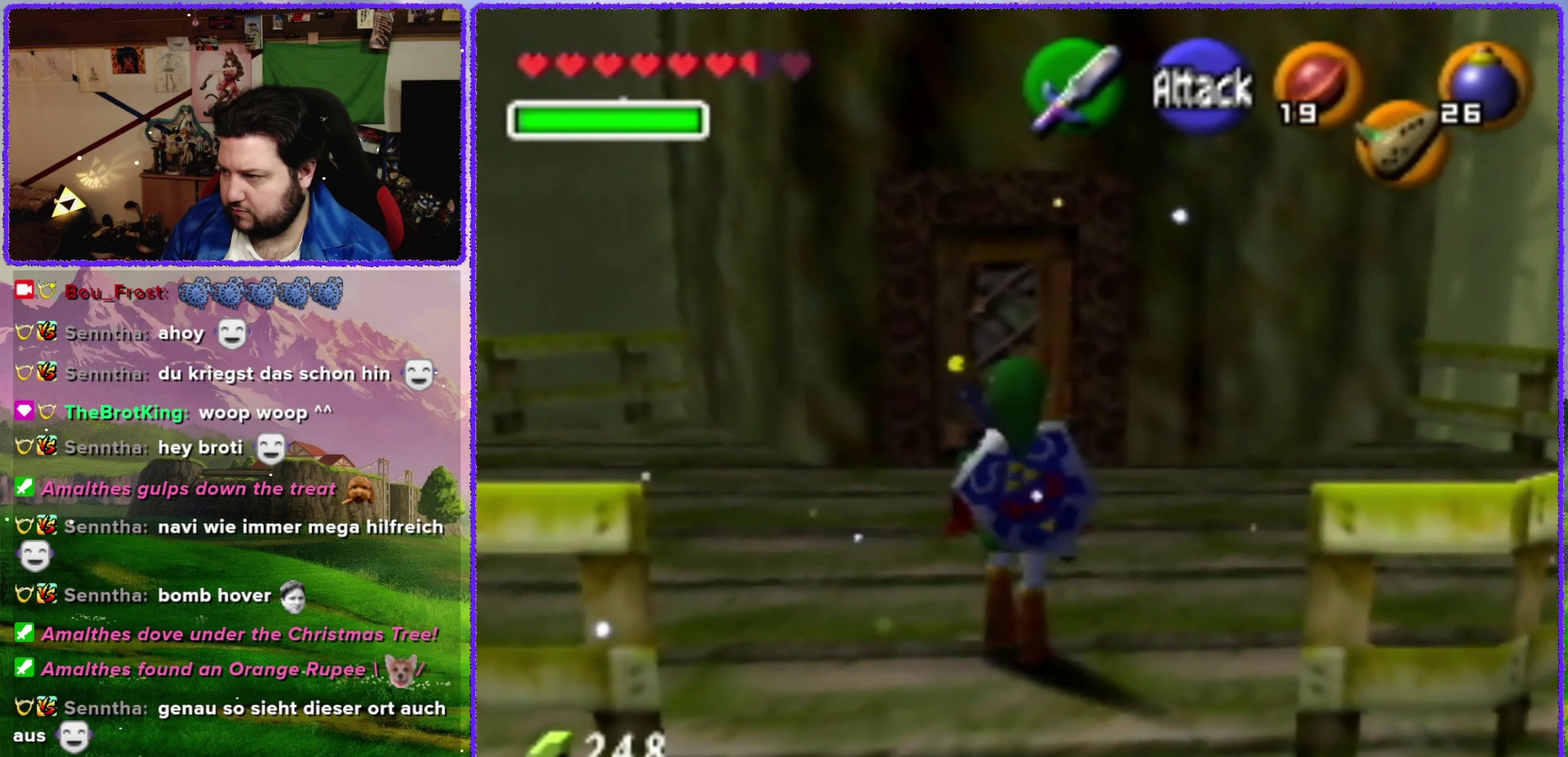
{"buttons": [], "left_stick": "up", "events": []}
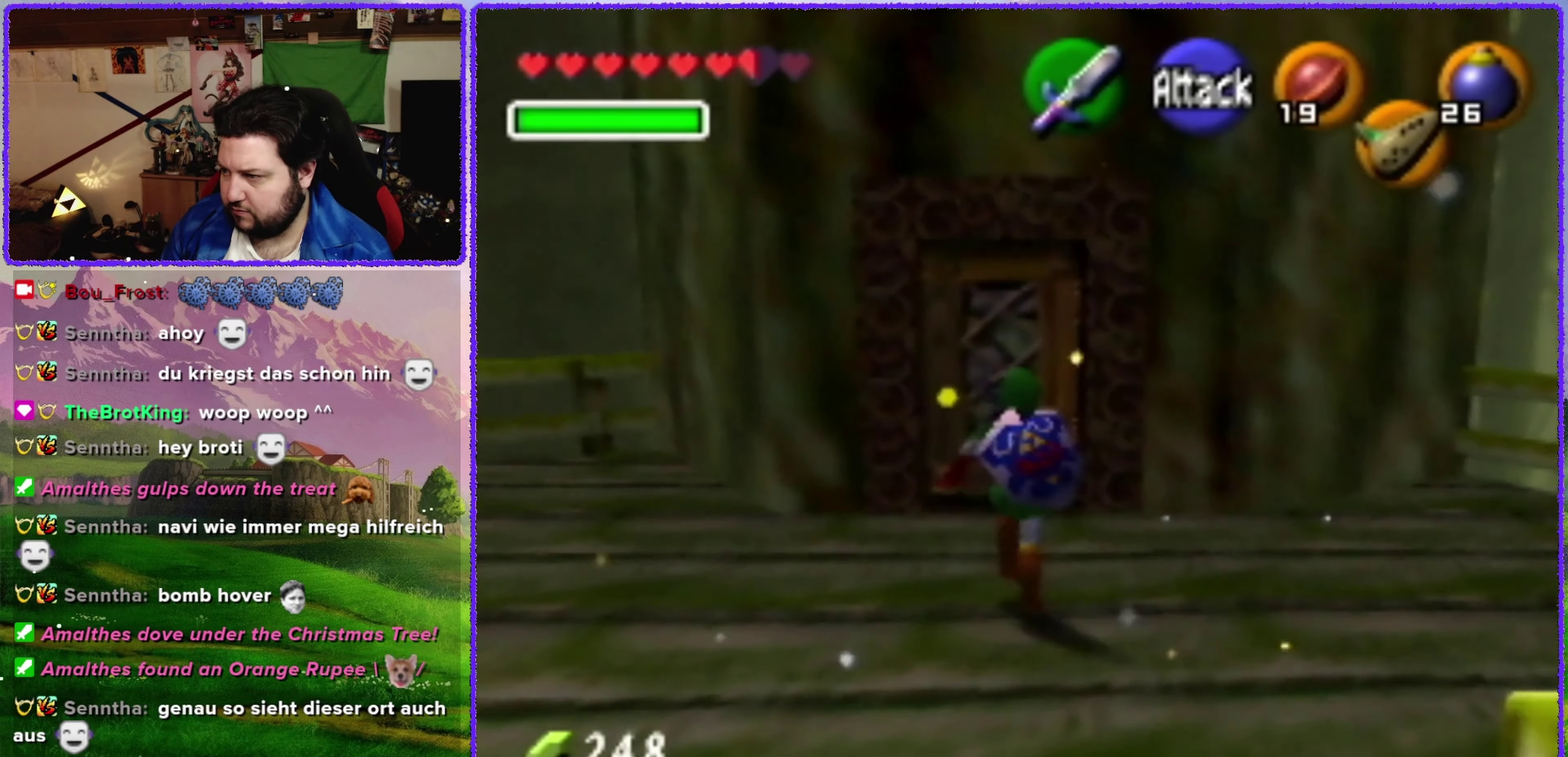
{"buttons": [], "left_stick": "up", "events": []}
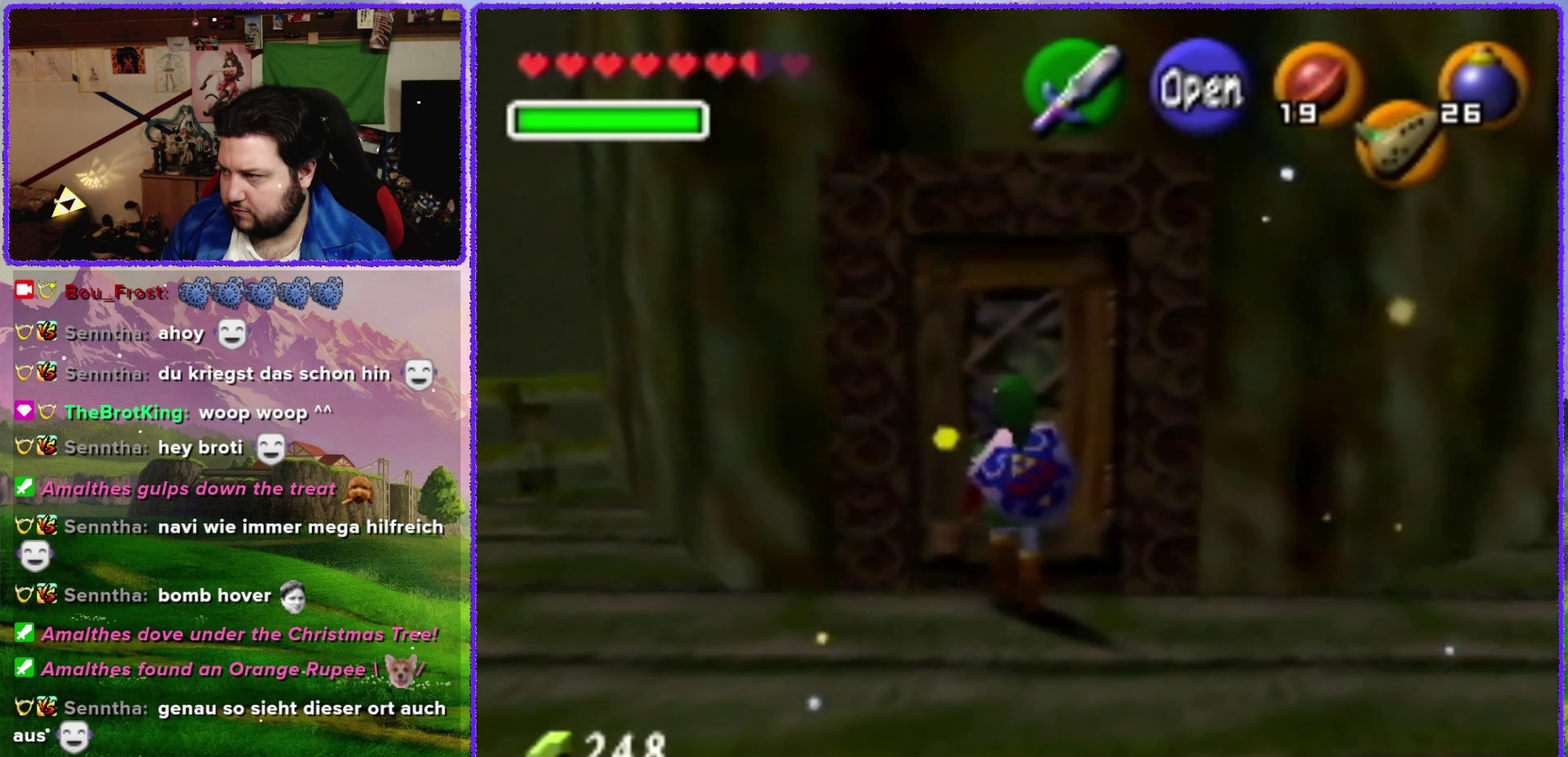
{"buttons": [], "left_stick": "up", "events": [[50, "A", "down"], [166, "A", "up"]]}
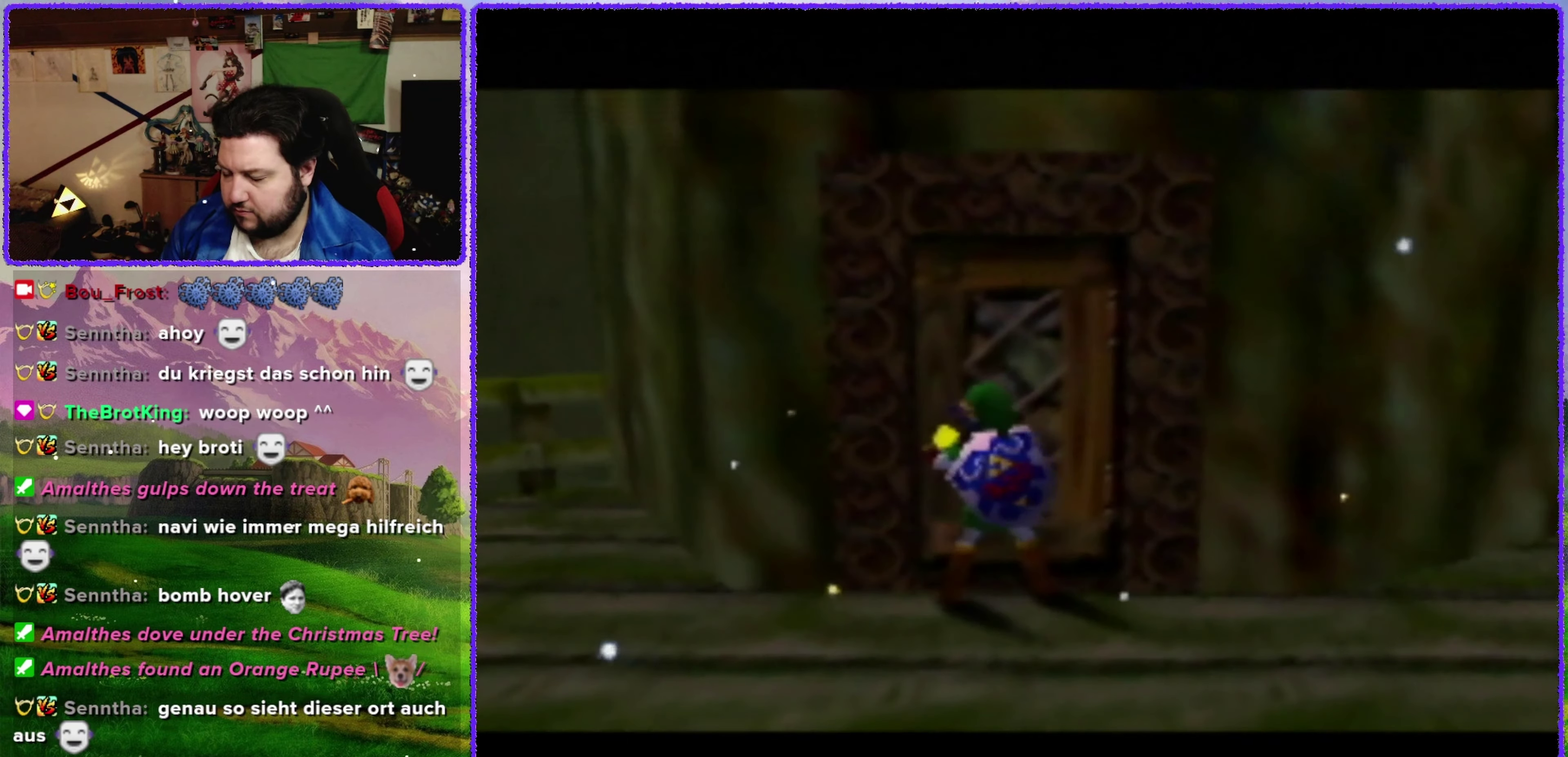
{"buttons": [], "left_stick": "center", "events": [[133, "left_stick", "center"]]}
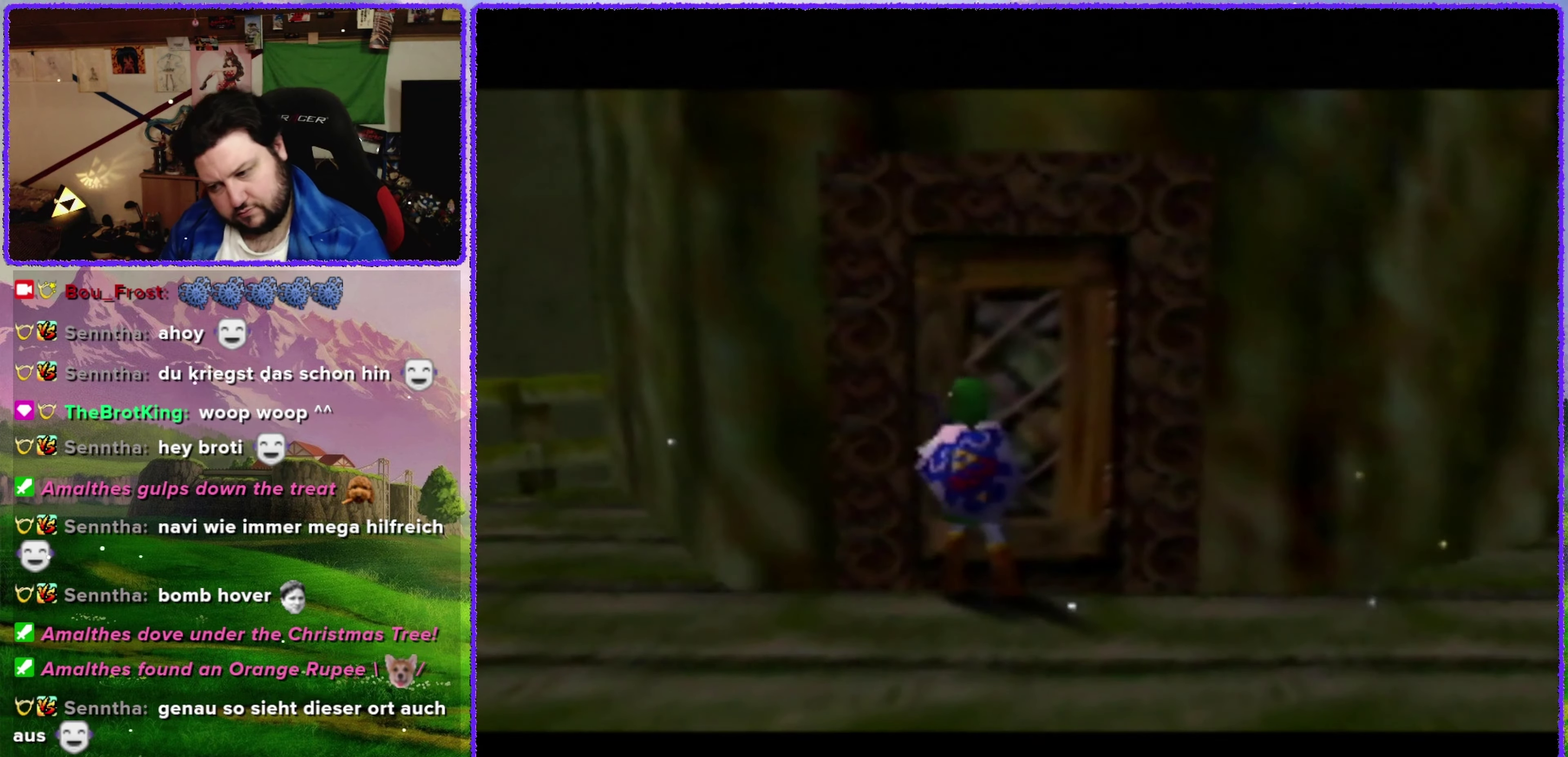
{"buttons": [], "left_stick": "center", "events": []}
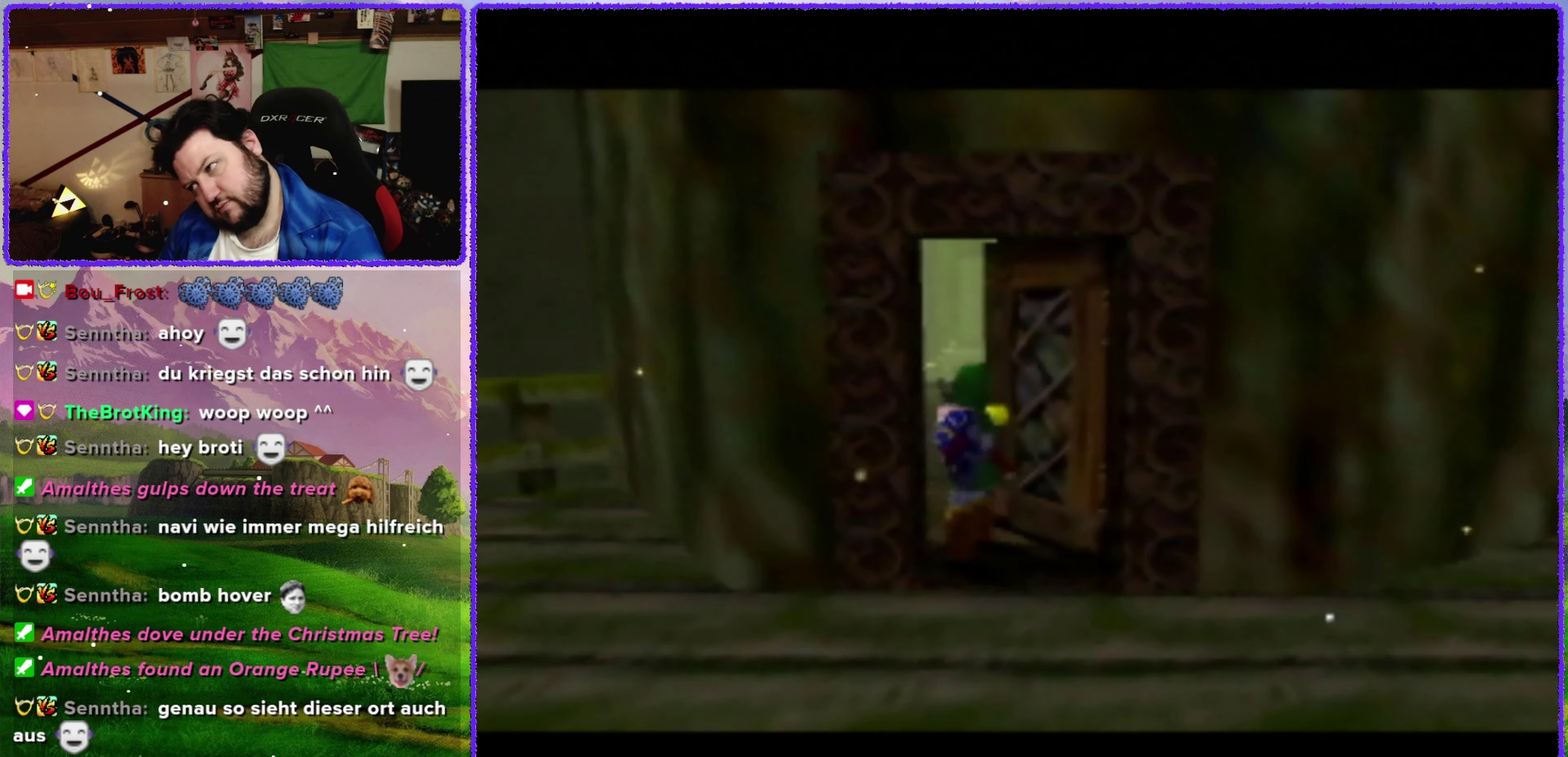
{"buttons": [], "left_stick": "center", "events": []}
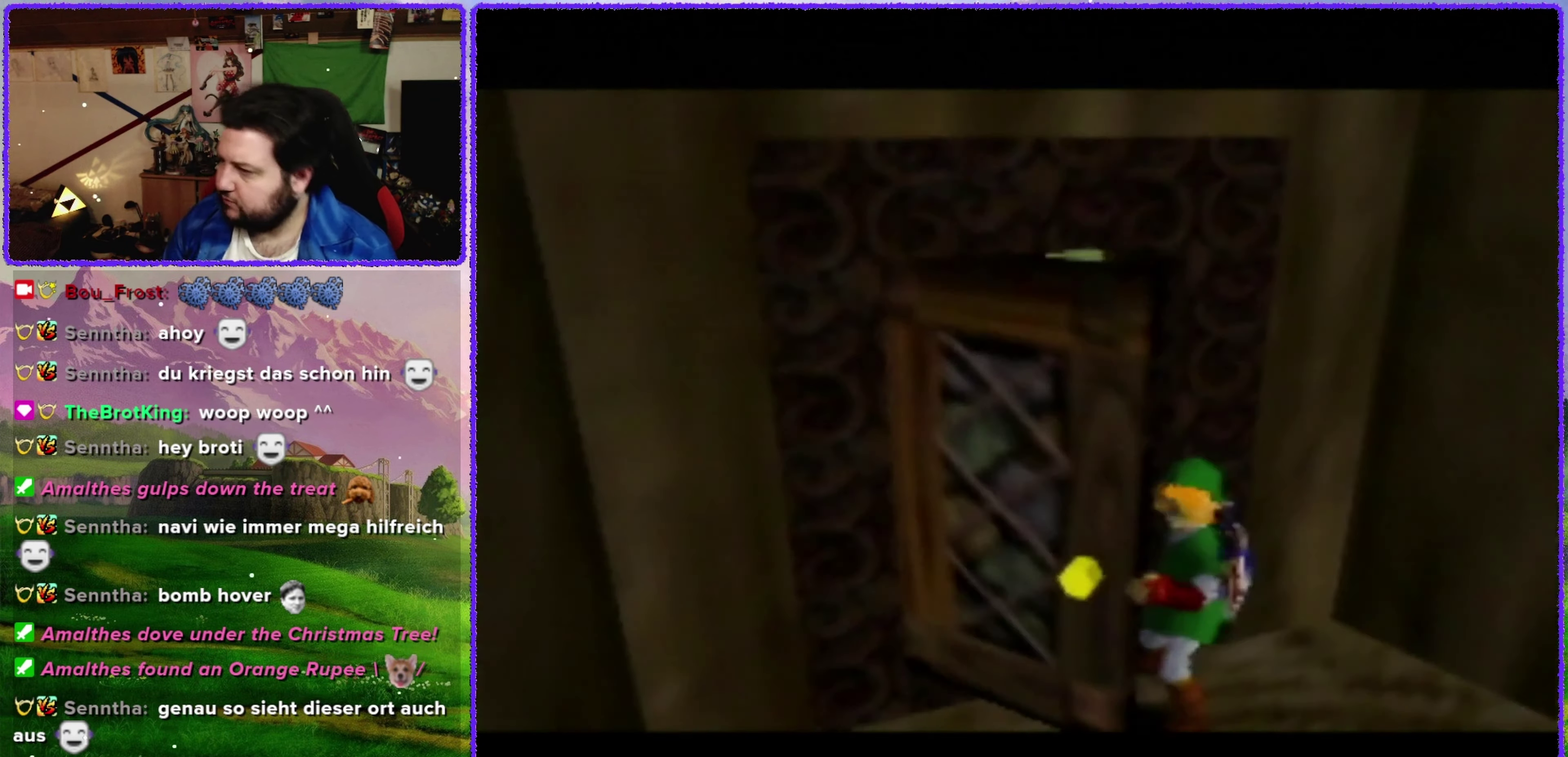
{"buttons": [], "left_stick": "center", "events": []}
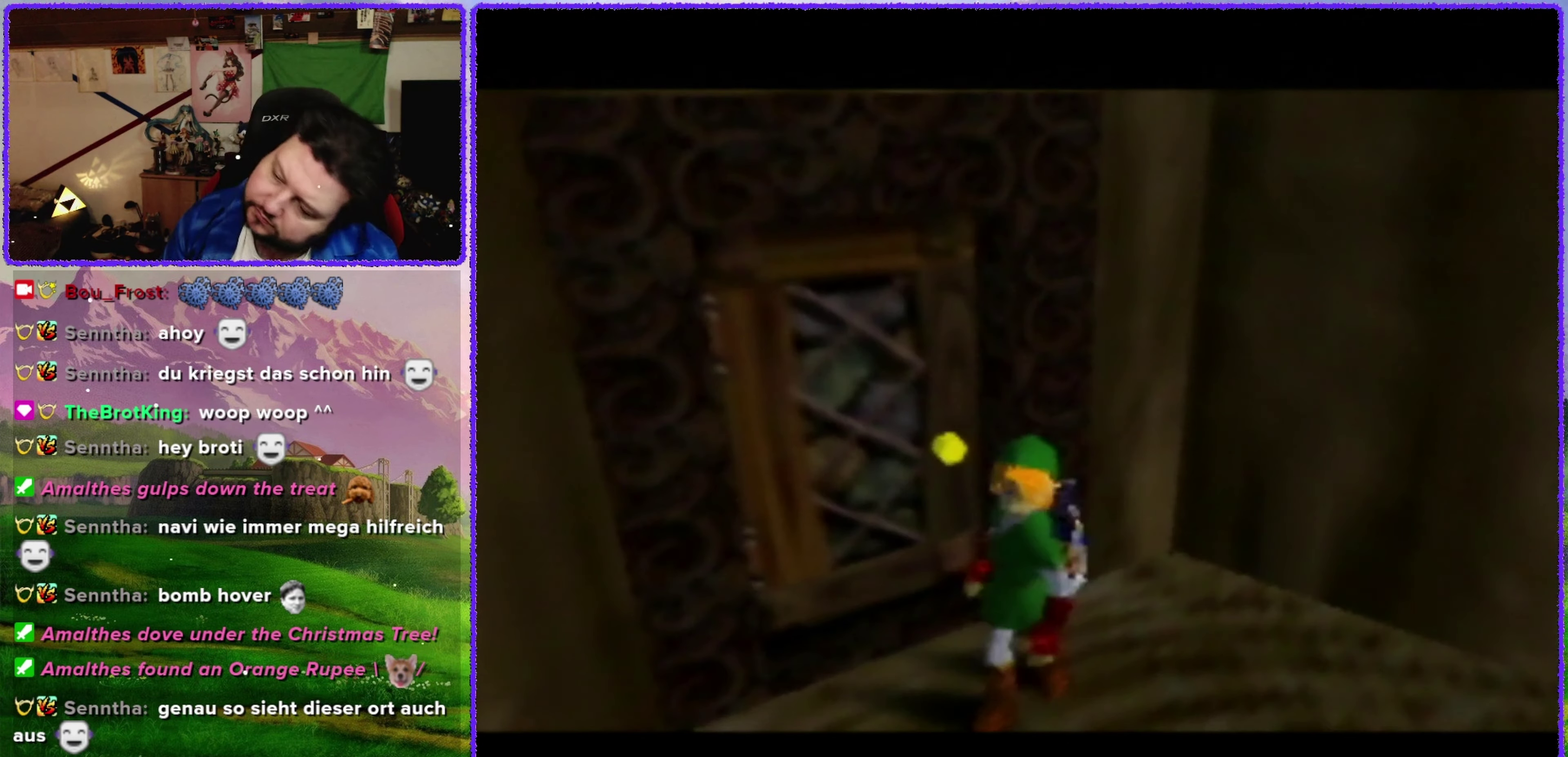
{"buttons": [], "left_stick": "center", "events": []}
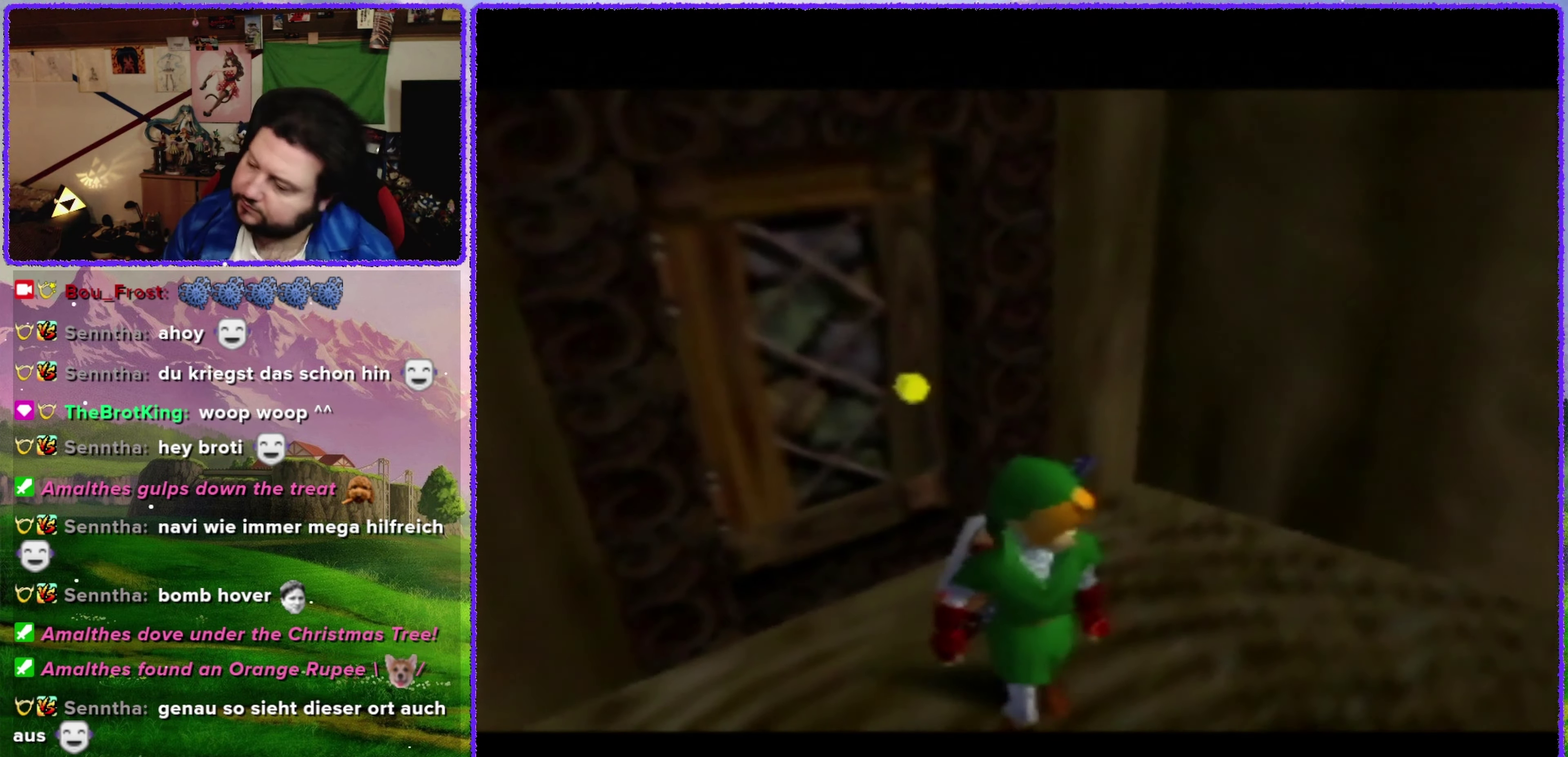
{"buttons": [], "left_stick": "center", "events": []}
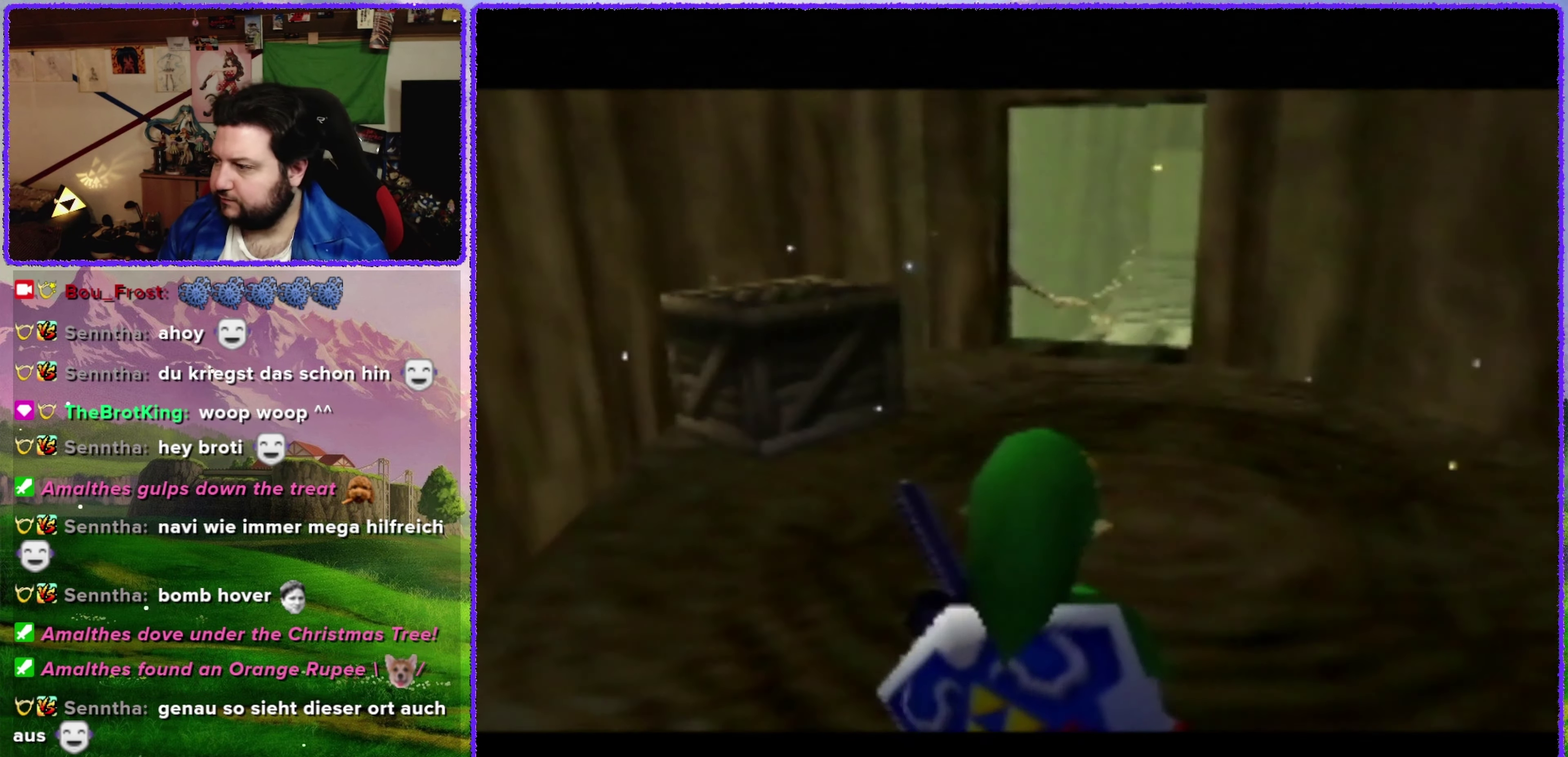
{"buttons": [], "left_stick": "center", "events": []}
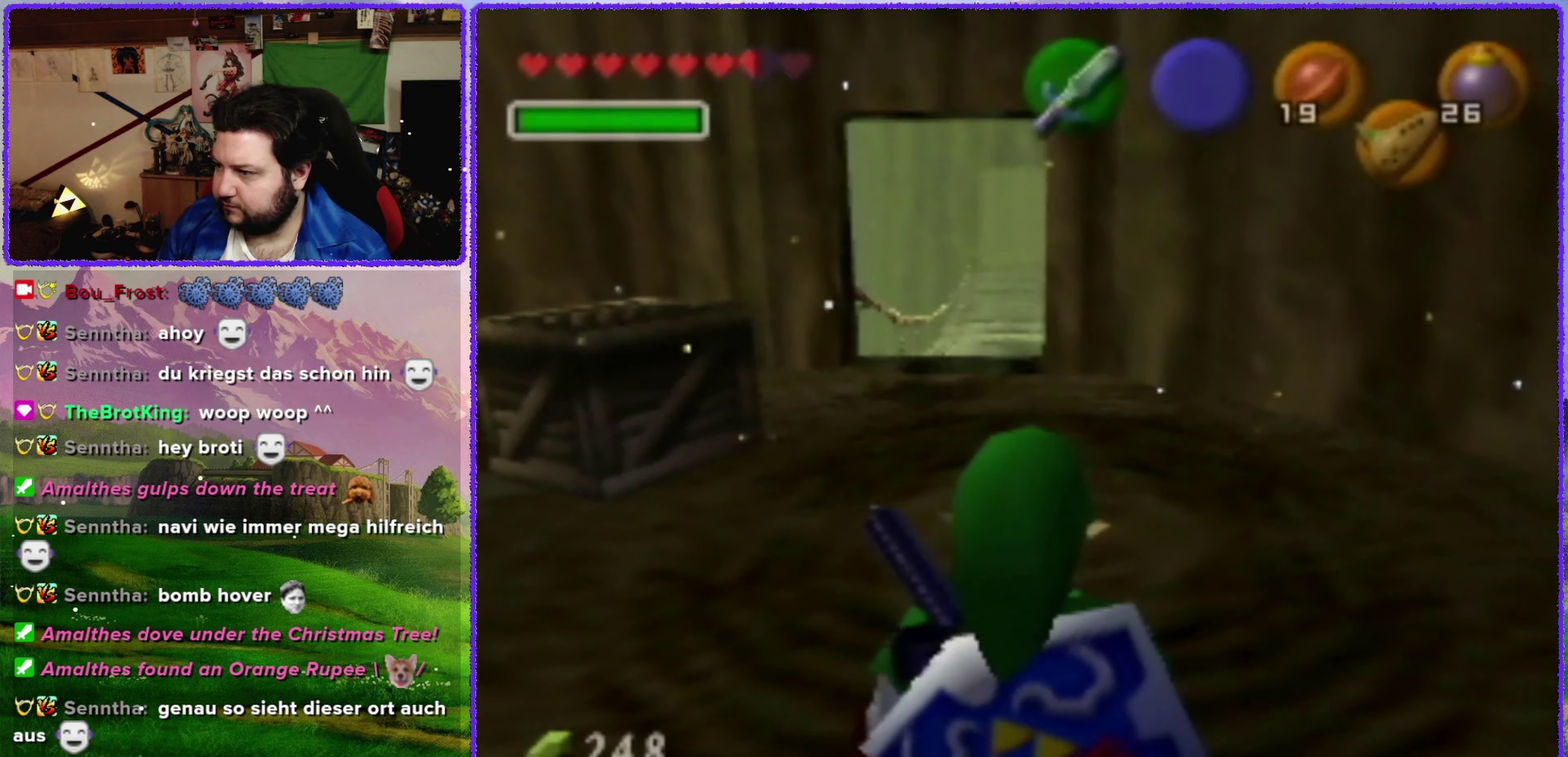
{"buttons": [], "left_stick": "up-left", "events": [[16, "left_stick", "up"], [383, "left_stick", "up-left"]]}
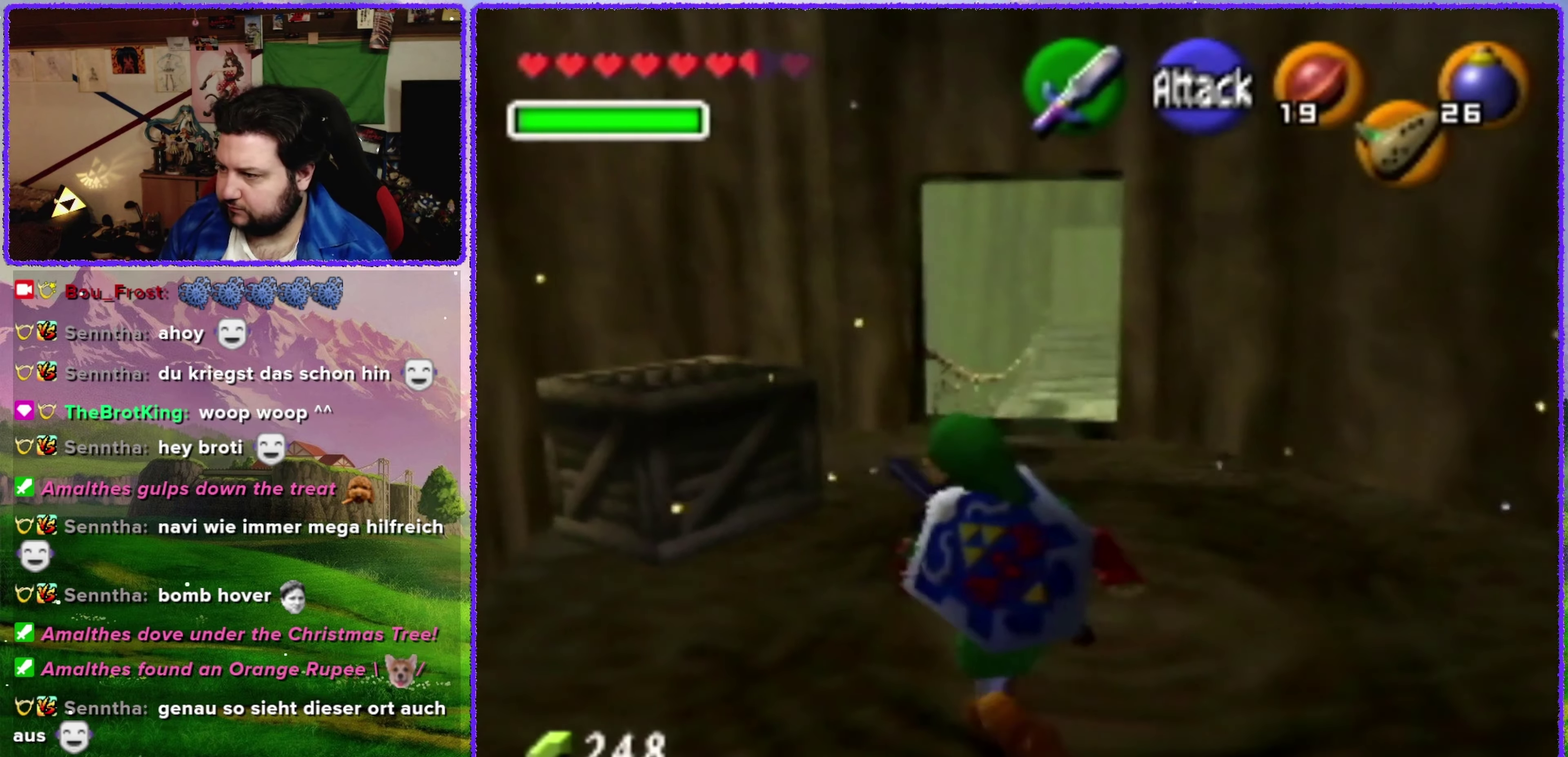
{"buttons": ["A"], "left_stick": "up-left", "events": [[283, "A", "down"]]}
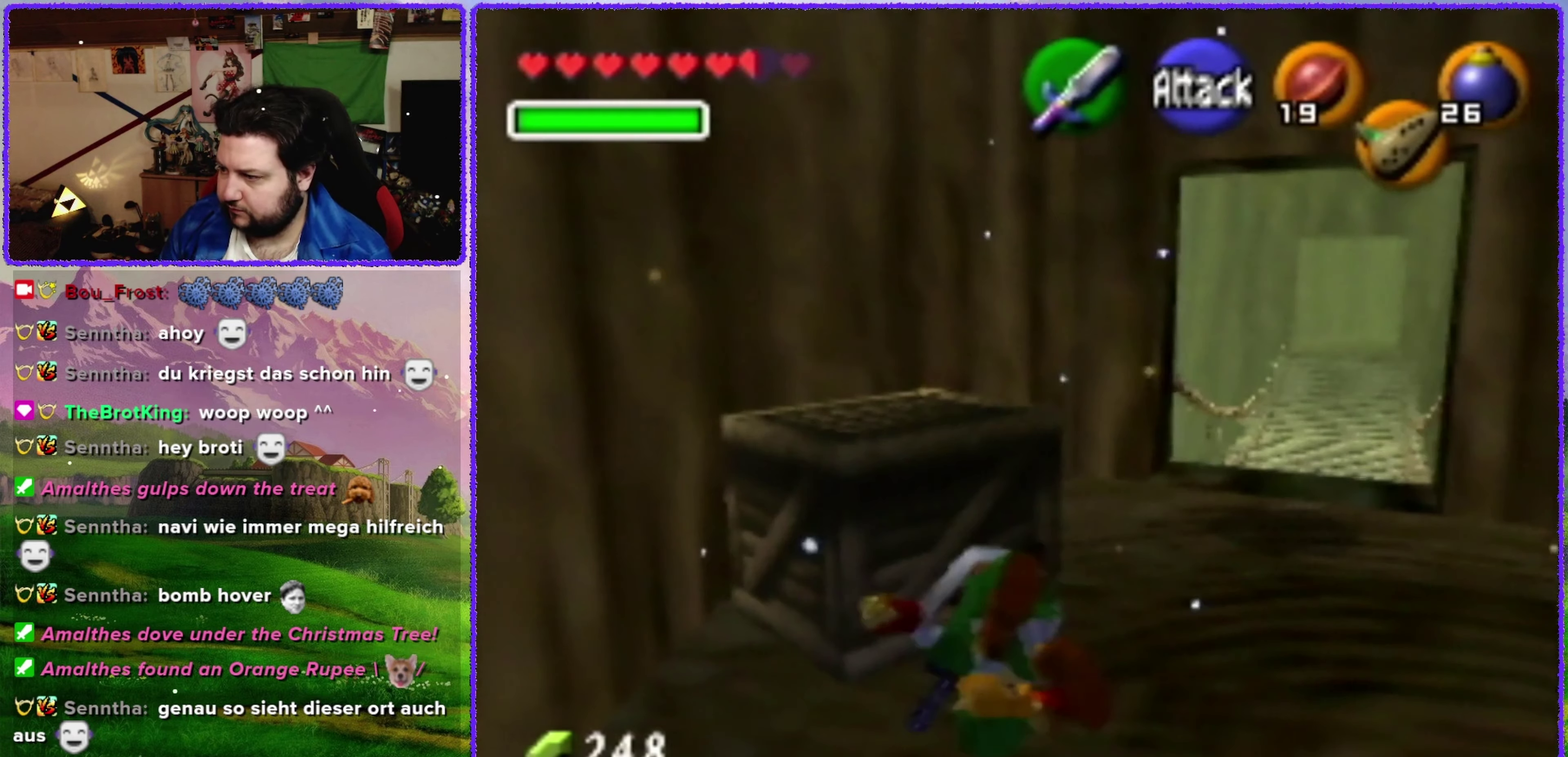
{"buttons": [], "left_stick": "center", "events": [[167, "A", "up"], [217, "left_stick", "center"]]}
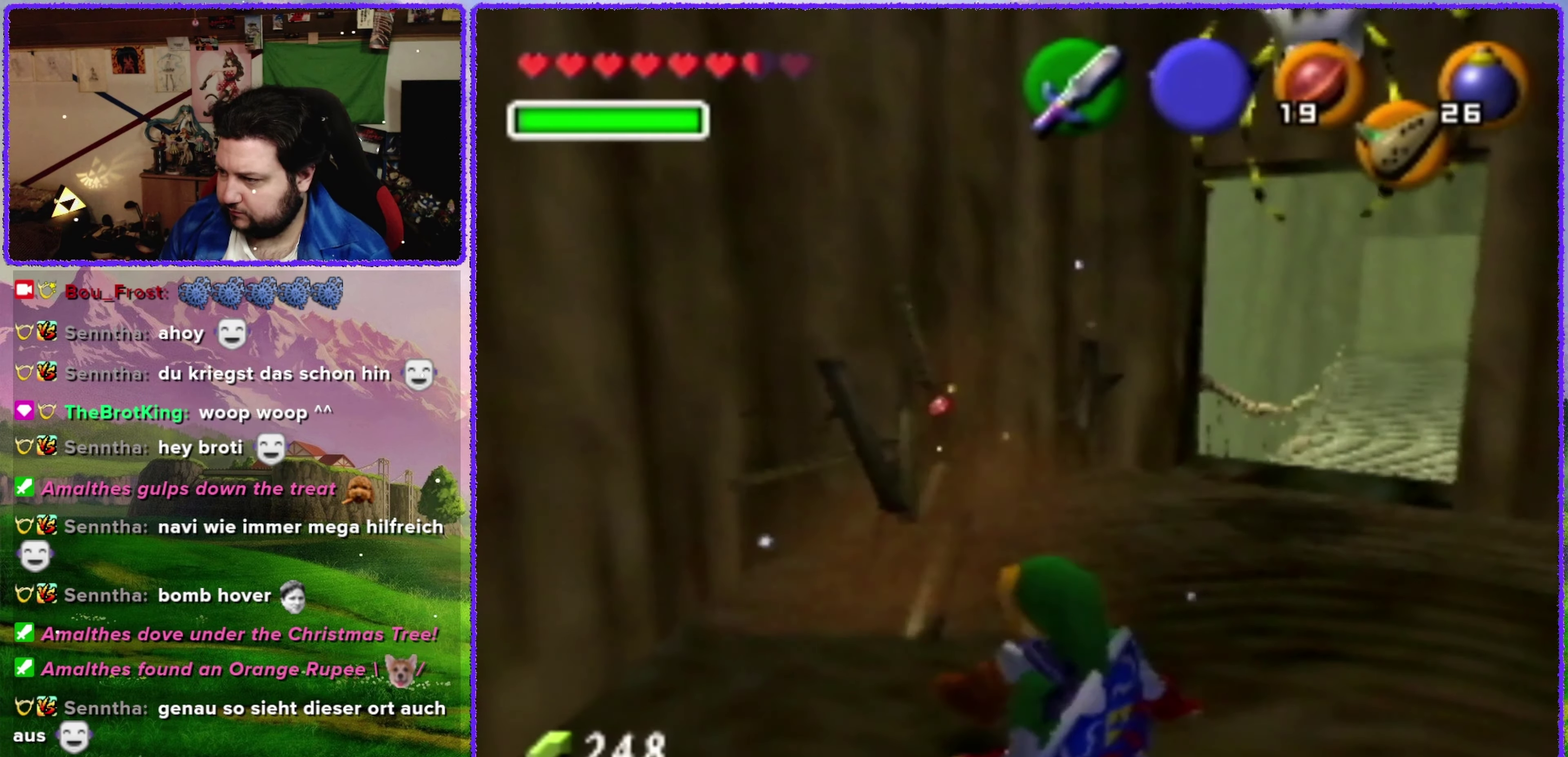
{"buttons": [], "left_stick": "center", "events": []}
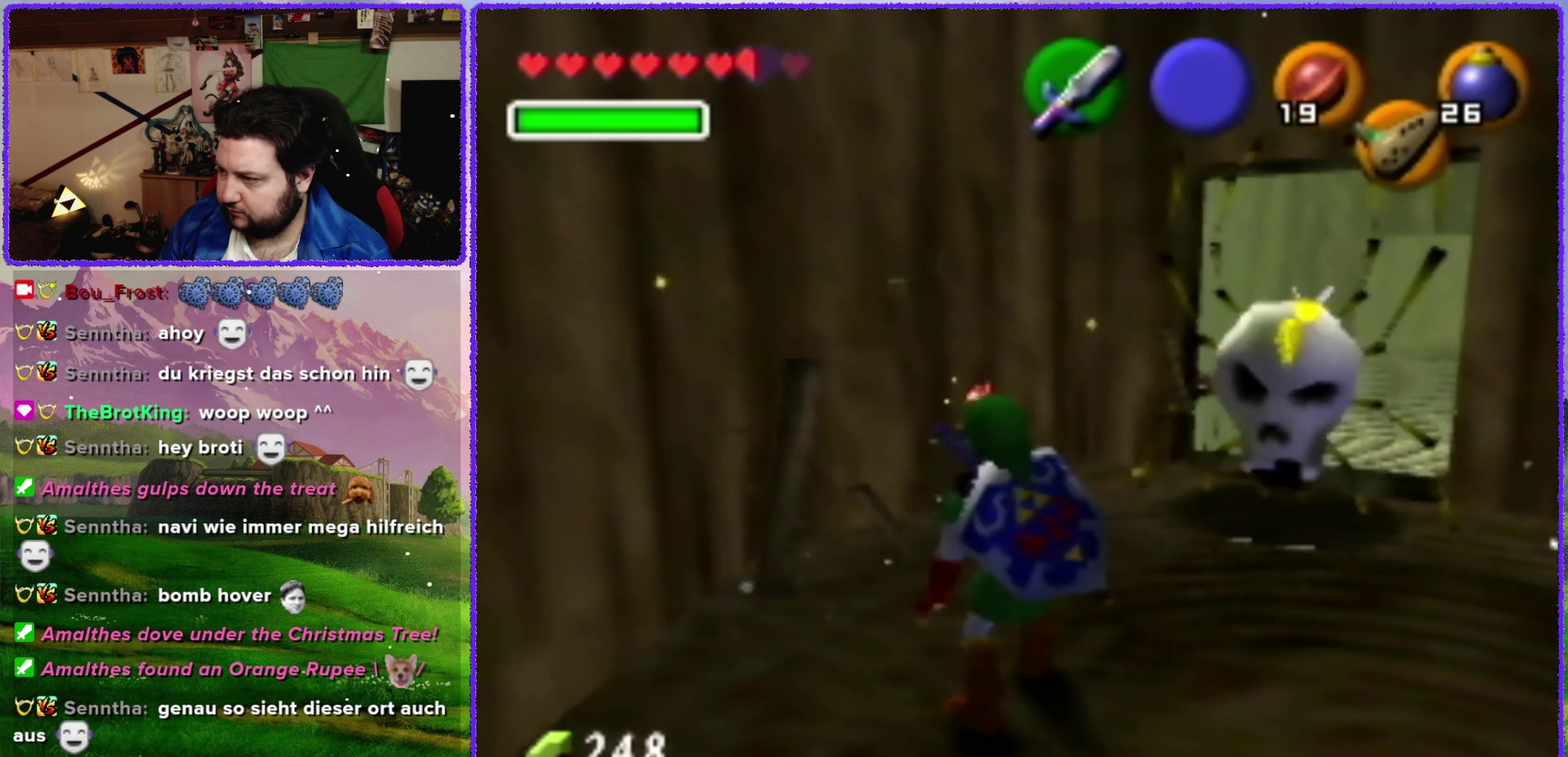
{"buttons": [], "left_stick": "center", "events": []}
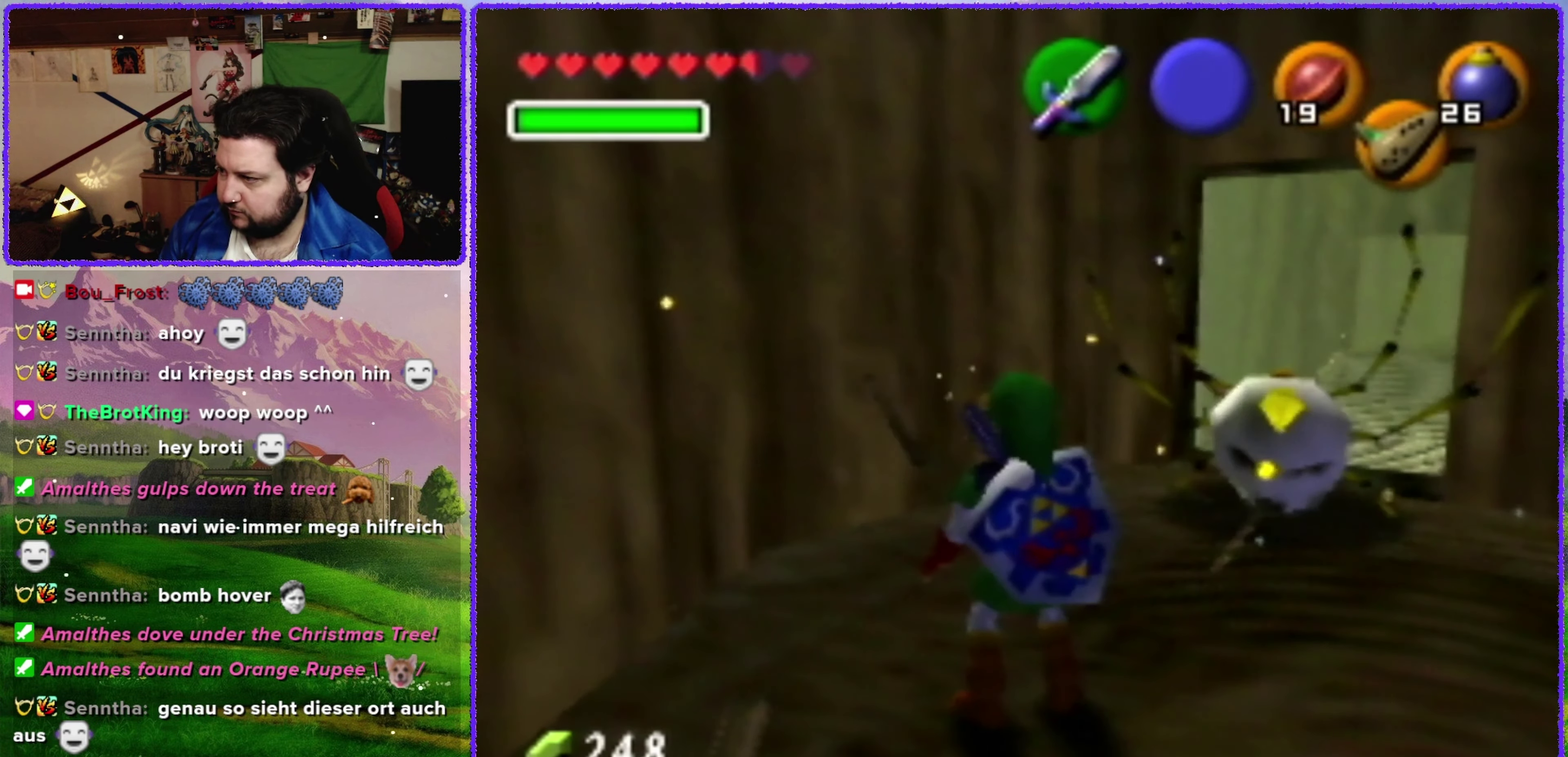
{"buttons": ["Z"], "left_stick": "center", "events": [[217, "left_stick", "up-right"], [383, "left_stick", "center"], [417, "Z", "down"]]}
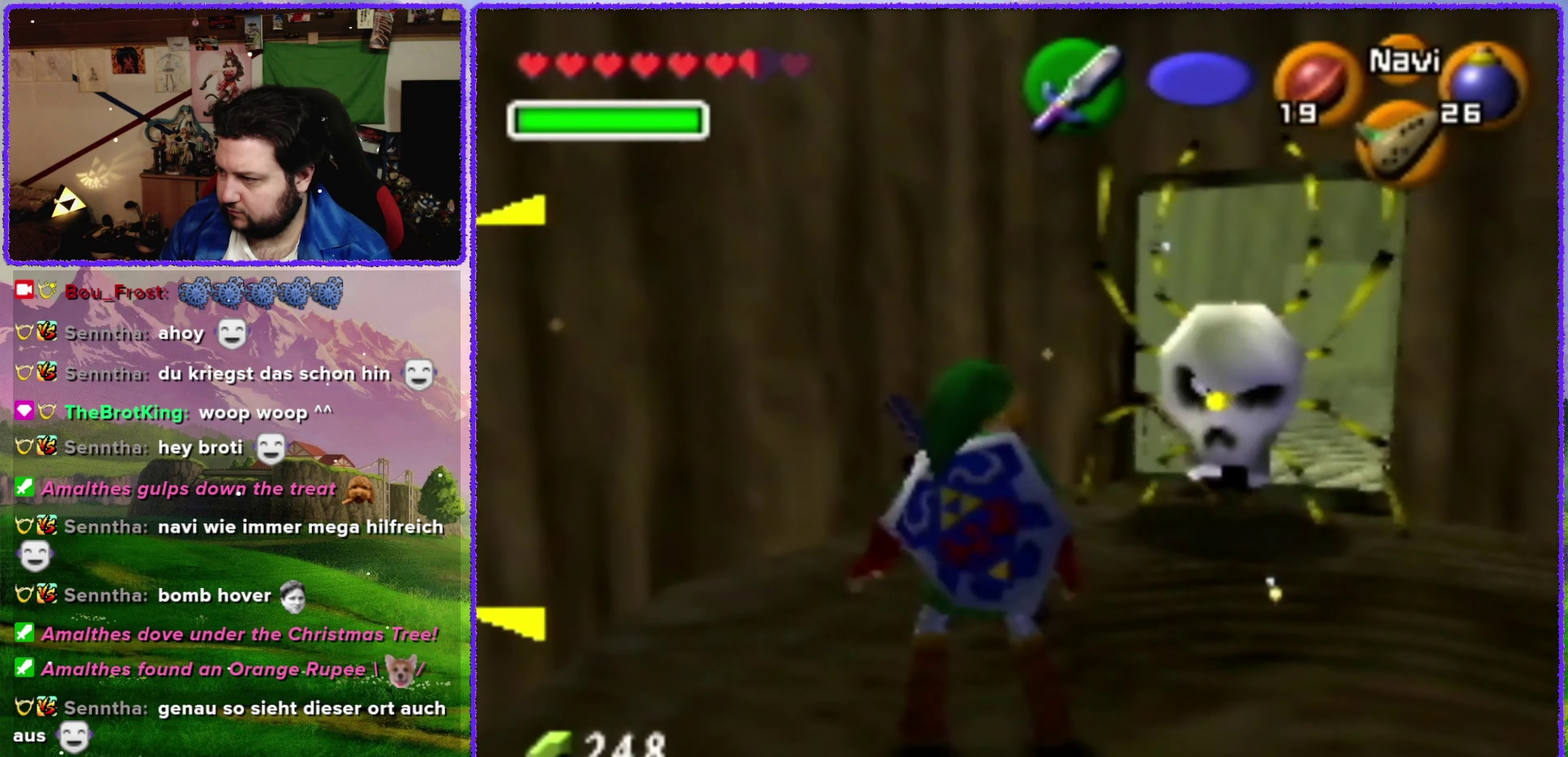
{"buttons": ["Z"], "left_stick": "center", "events": []}
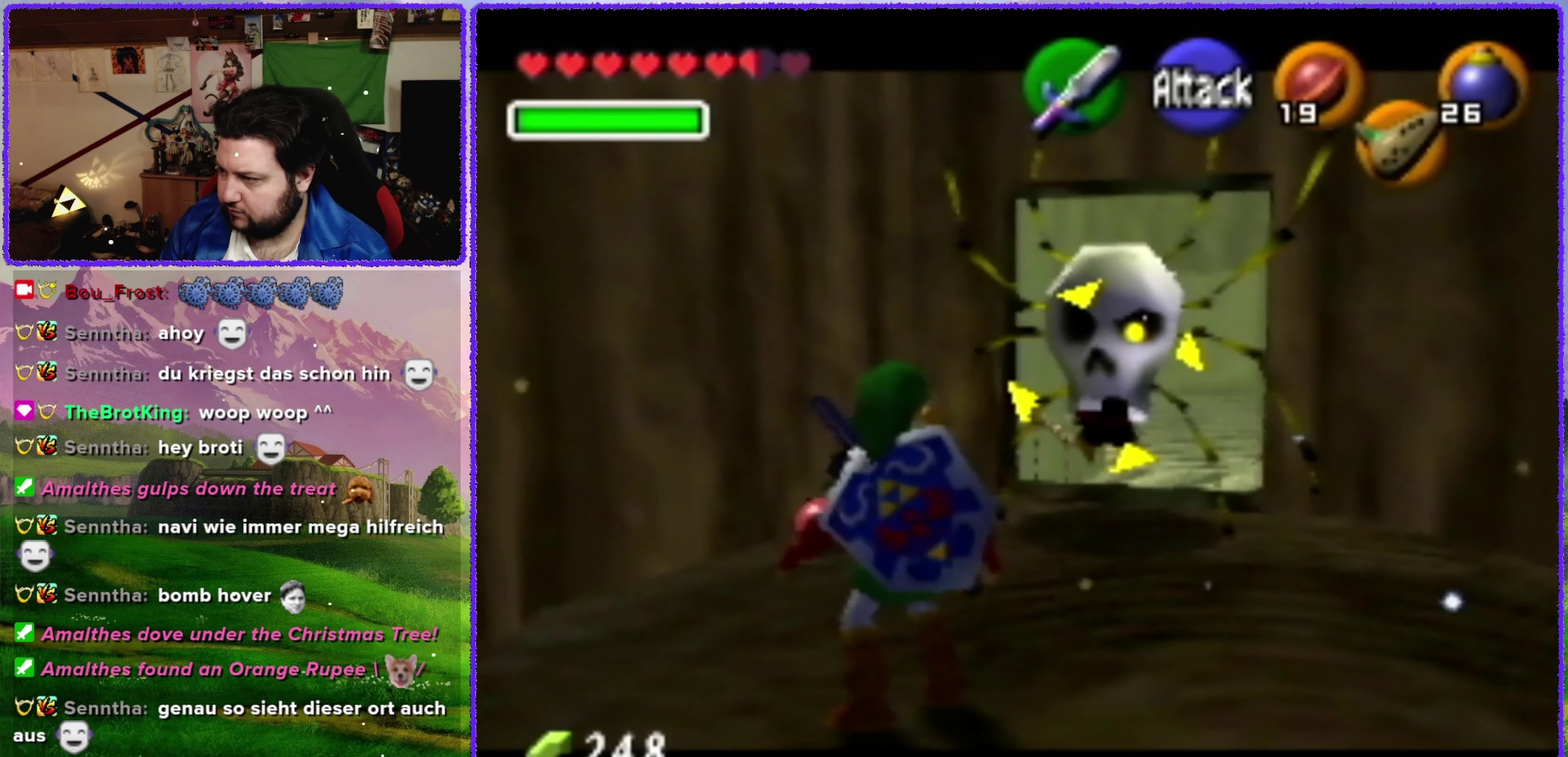
{"buttons": ["Z"], "left_stick": "center", "events": []}
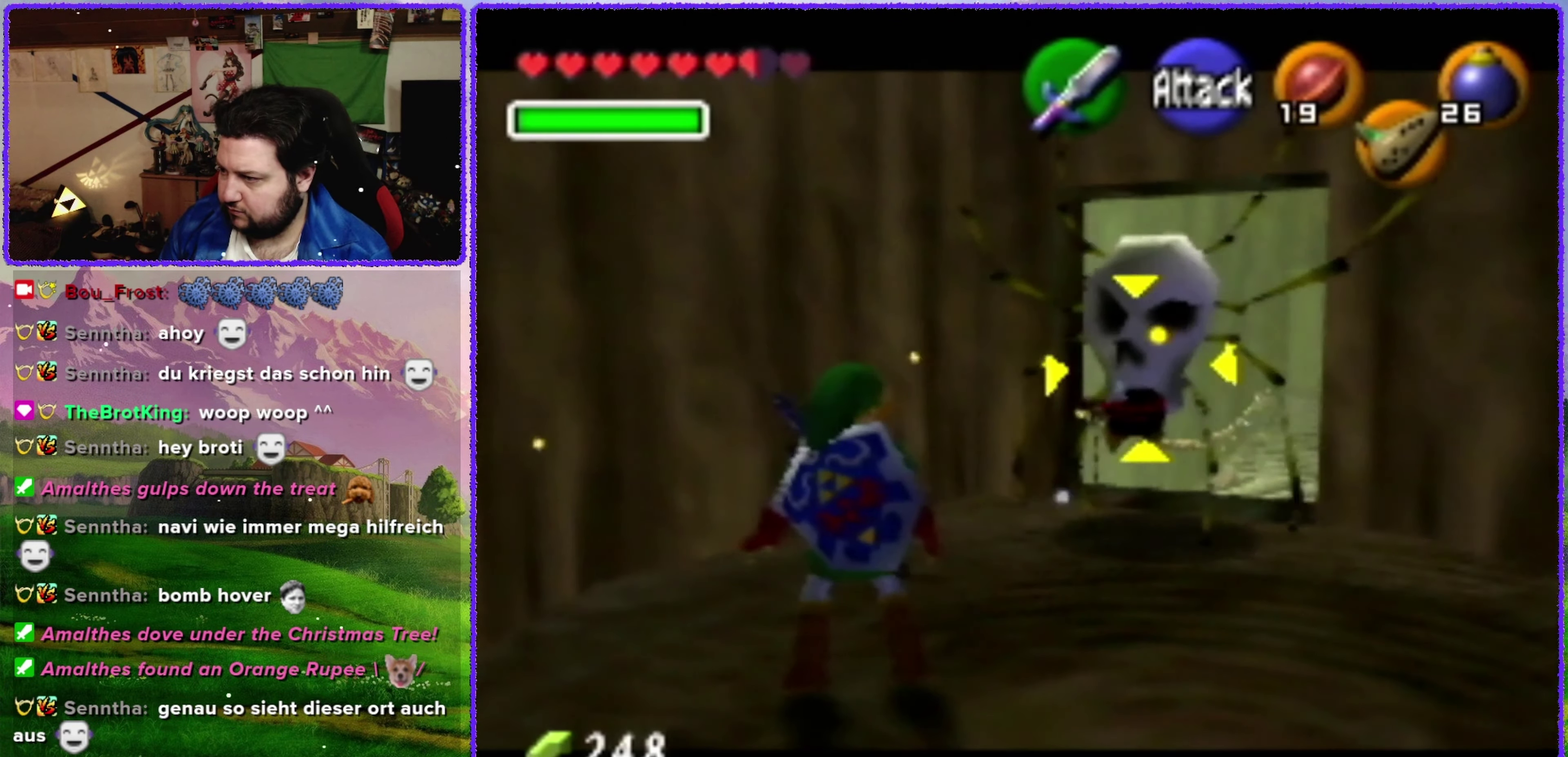
{"buttons": ["Z"], "left_stick": "center", "events": [[167, "B", "down"], [250, "B", "up"]]}
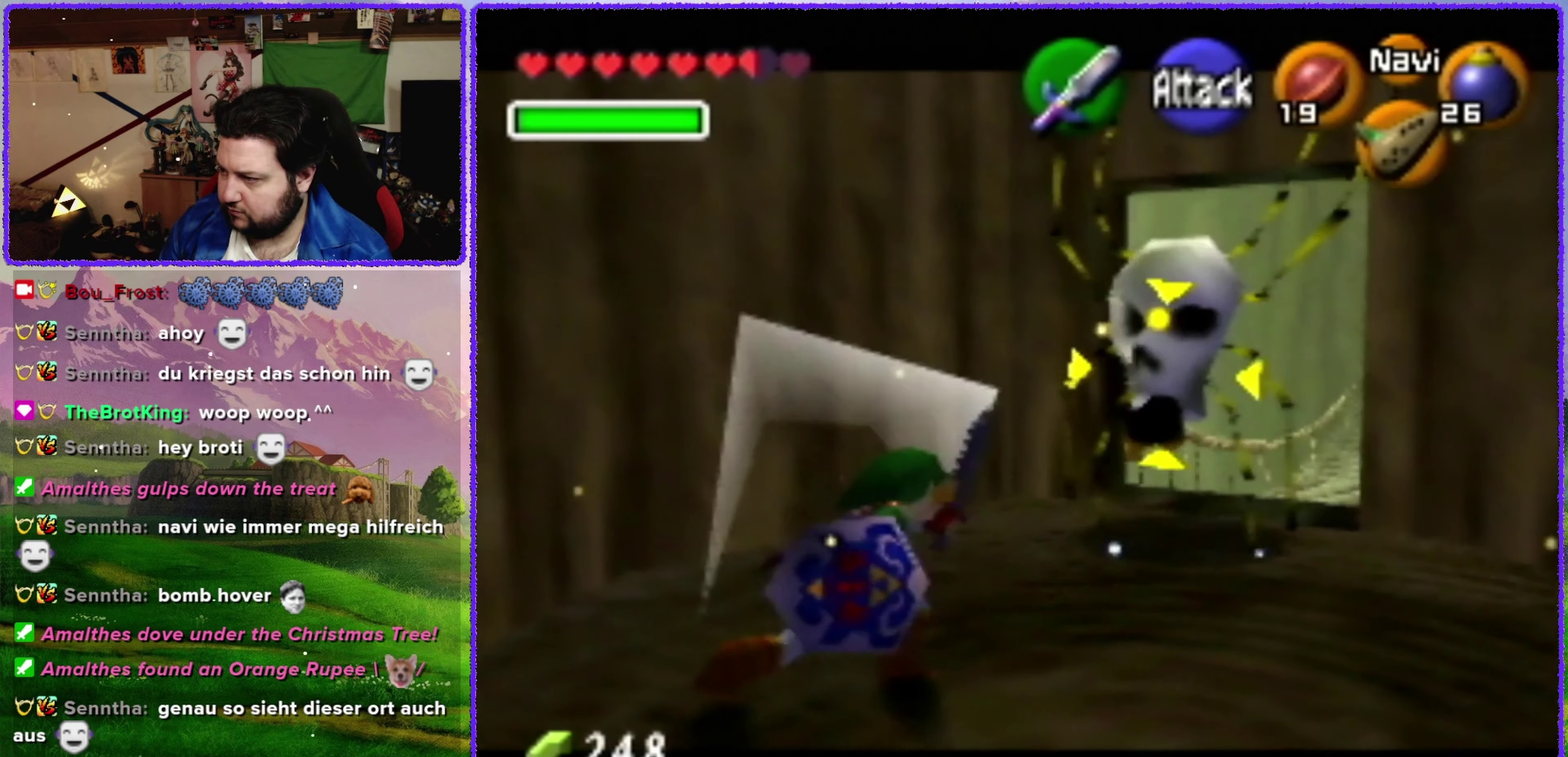
{"buttons": ["Z"], "left_stick": "up-right", "events": [[317, "left_stick", "up-right"]]}
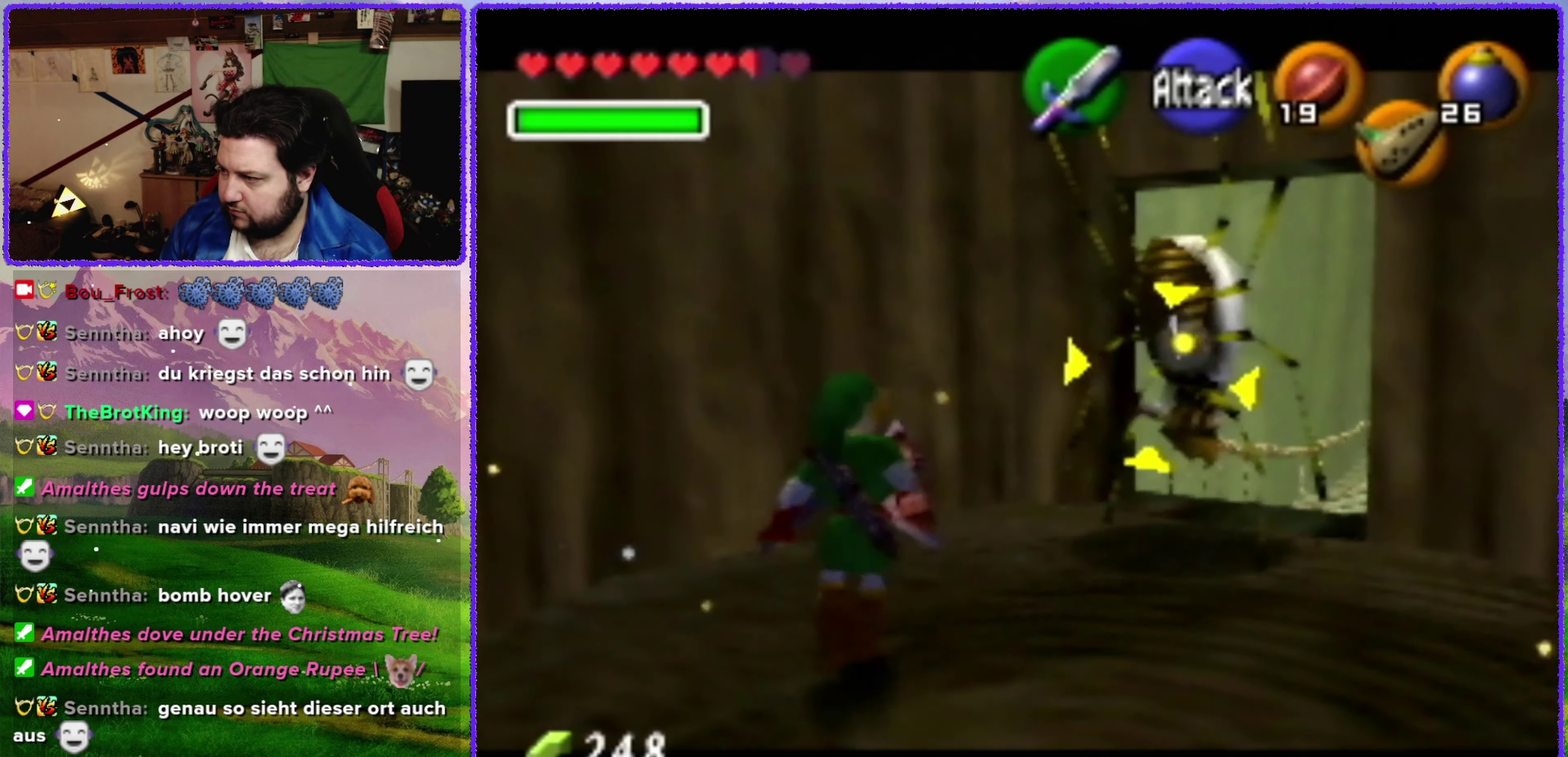
{"buttons": ["Z"], "left_stick": "center", "events": [[33, "B", "down"], [200, "B", "up"], [417, "left_stick", "center"]]}